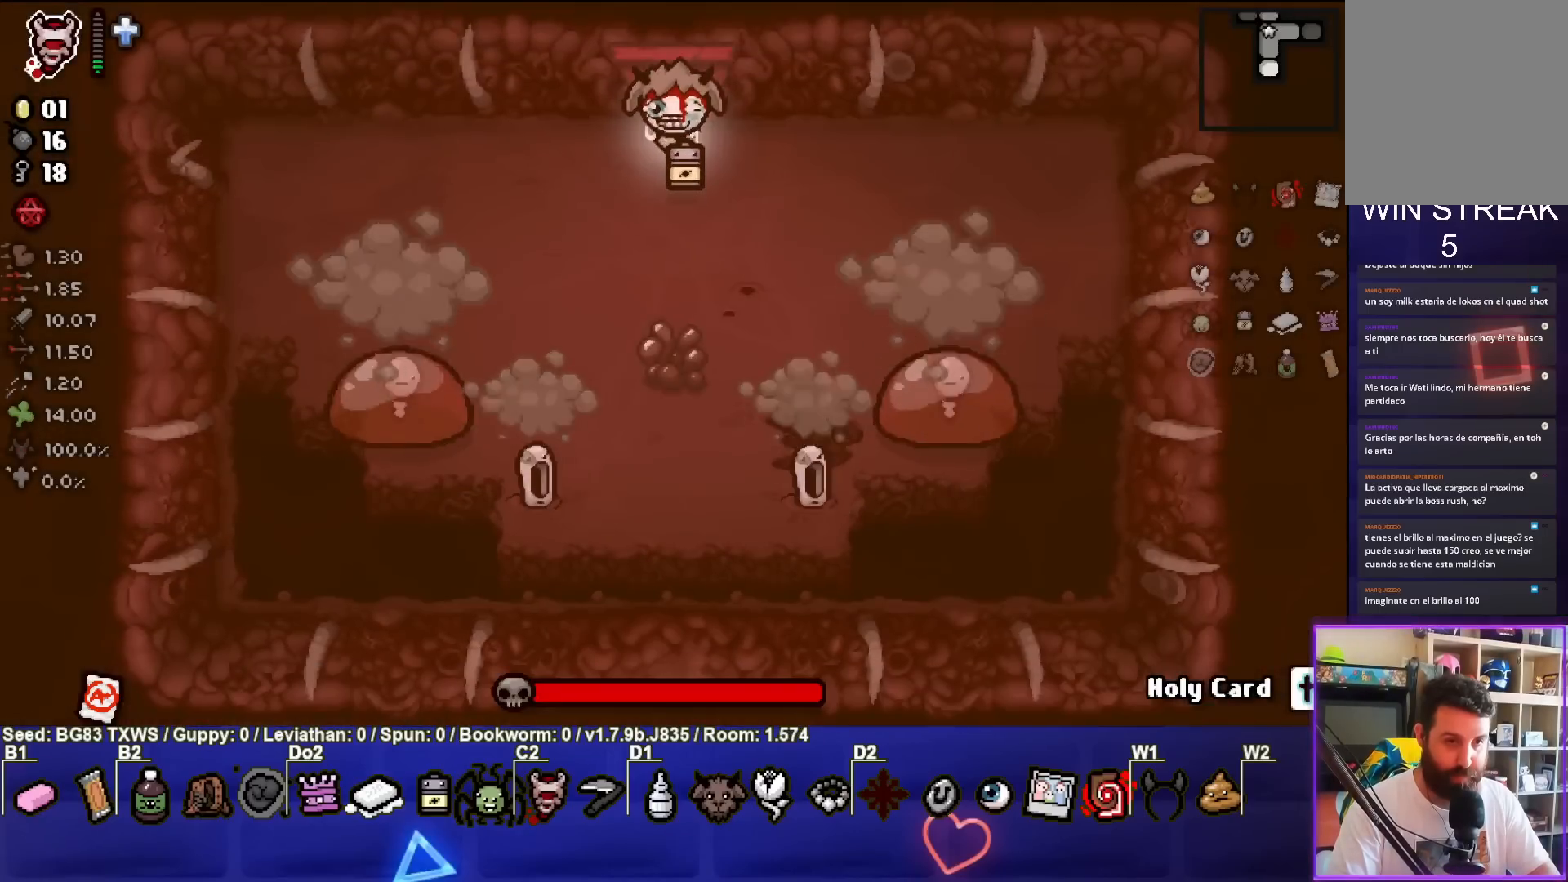
Gameplay with a controller (PlayStation layout); each line is a JSON object with the inputs held at the frame after it. "events" lists button and stick changes between this image and that frame as [ms after this image, input, new state], when the widget could be followed in between. Not read: right_stick.
{"buttons": ["CROSS"], "left_stick": "left", "events": [[33, "left_stick", "left"], [367, "CROSS", "down"]]}
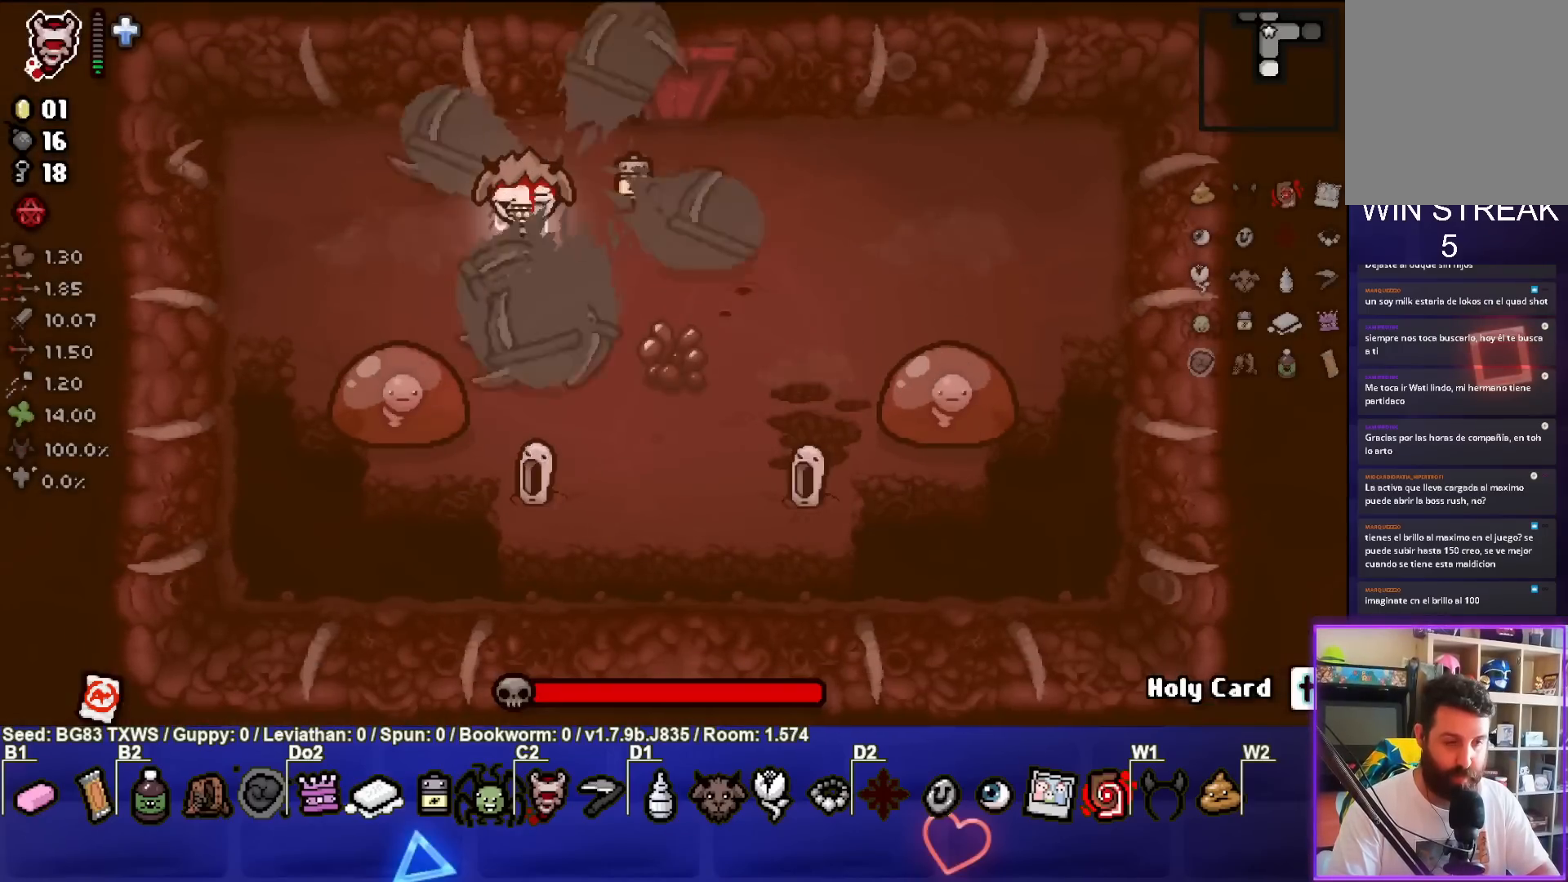
{"buttons": ["CROSS"], "left_stick": "right", "events": [[133, "left_stick", "up"], [200, "left_stick", "up-right"], [300, "CROSS", "up"], [350, "CROSS", "down"], [500, "left_stick", "right"]]}
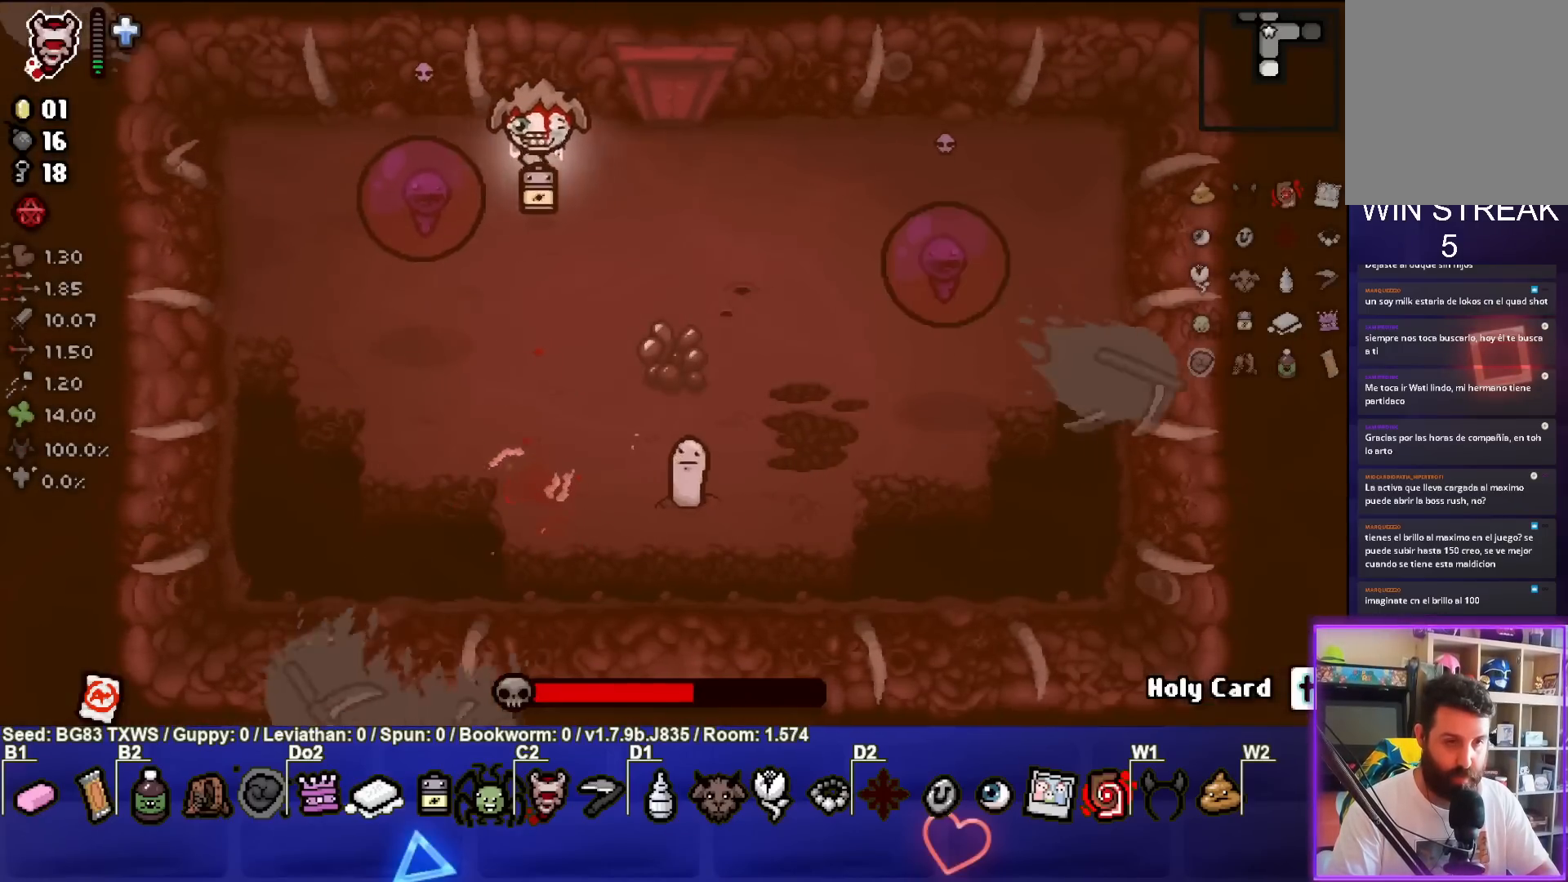
{"buttons": ["CROSS"], "left_stick": "right", "events": [[33, "CROSS", "up"], [483, "CROSS", "down"]]}
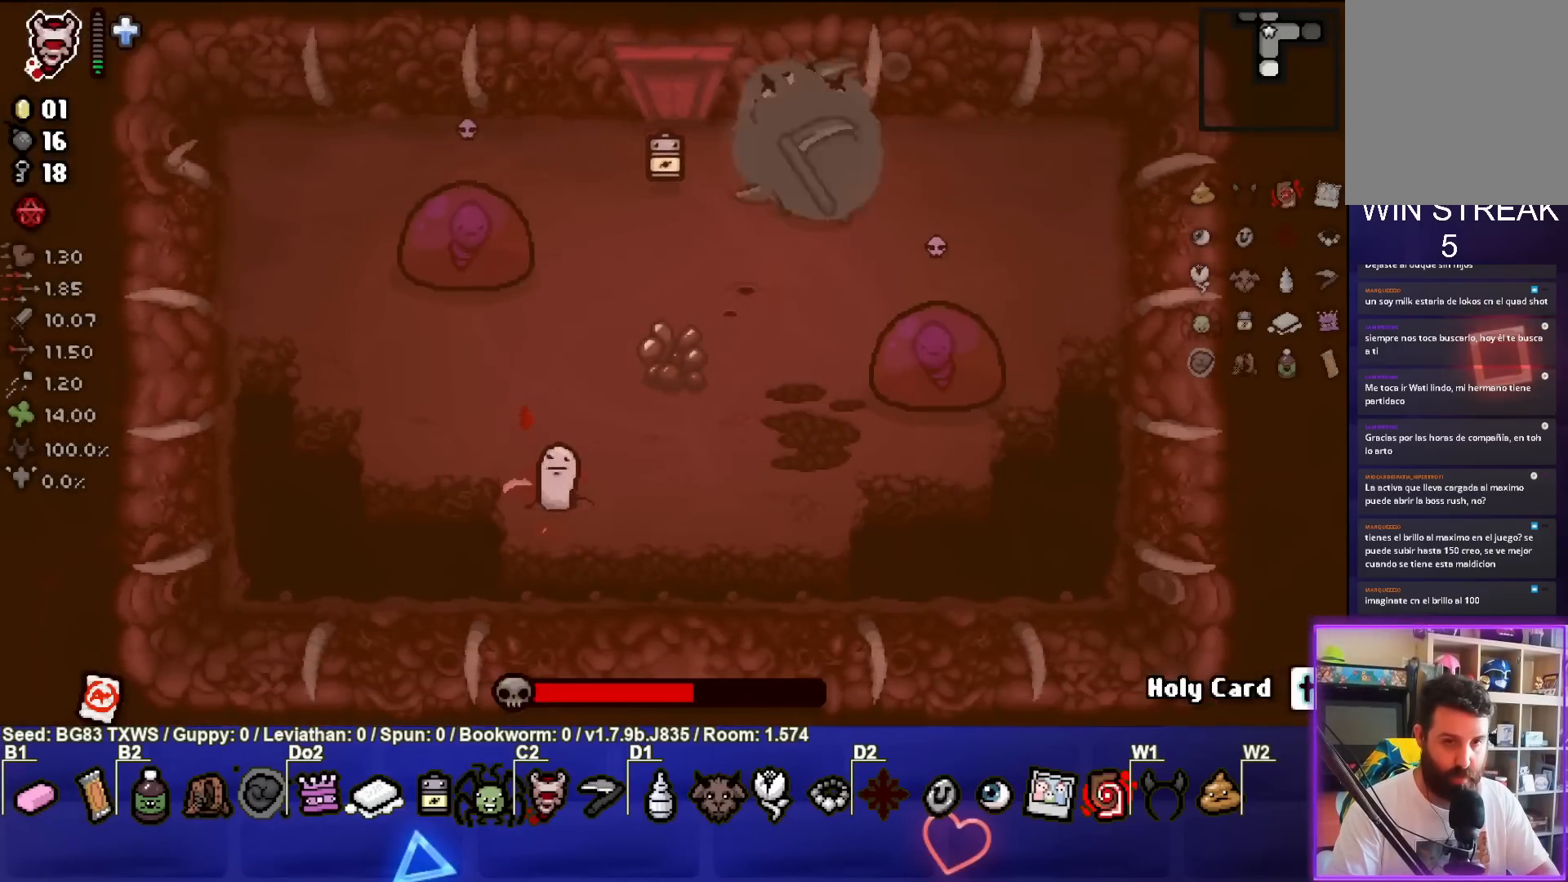
{"buttons": [], "left_stick": "center", "events": [[150, "left_stick", "center"], [217, "CROSS", "up"], [267, "CROSS", "down"], [317, "left_stick", "down-left"], [433, "left_stick", "center"], [500, "CROSS", "up"]]}
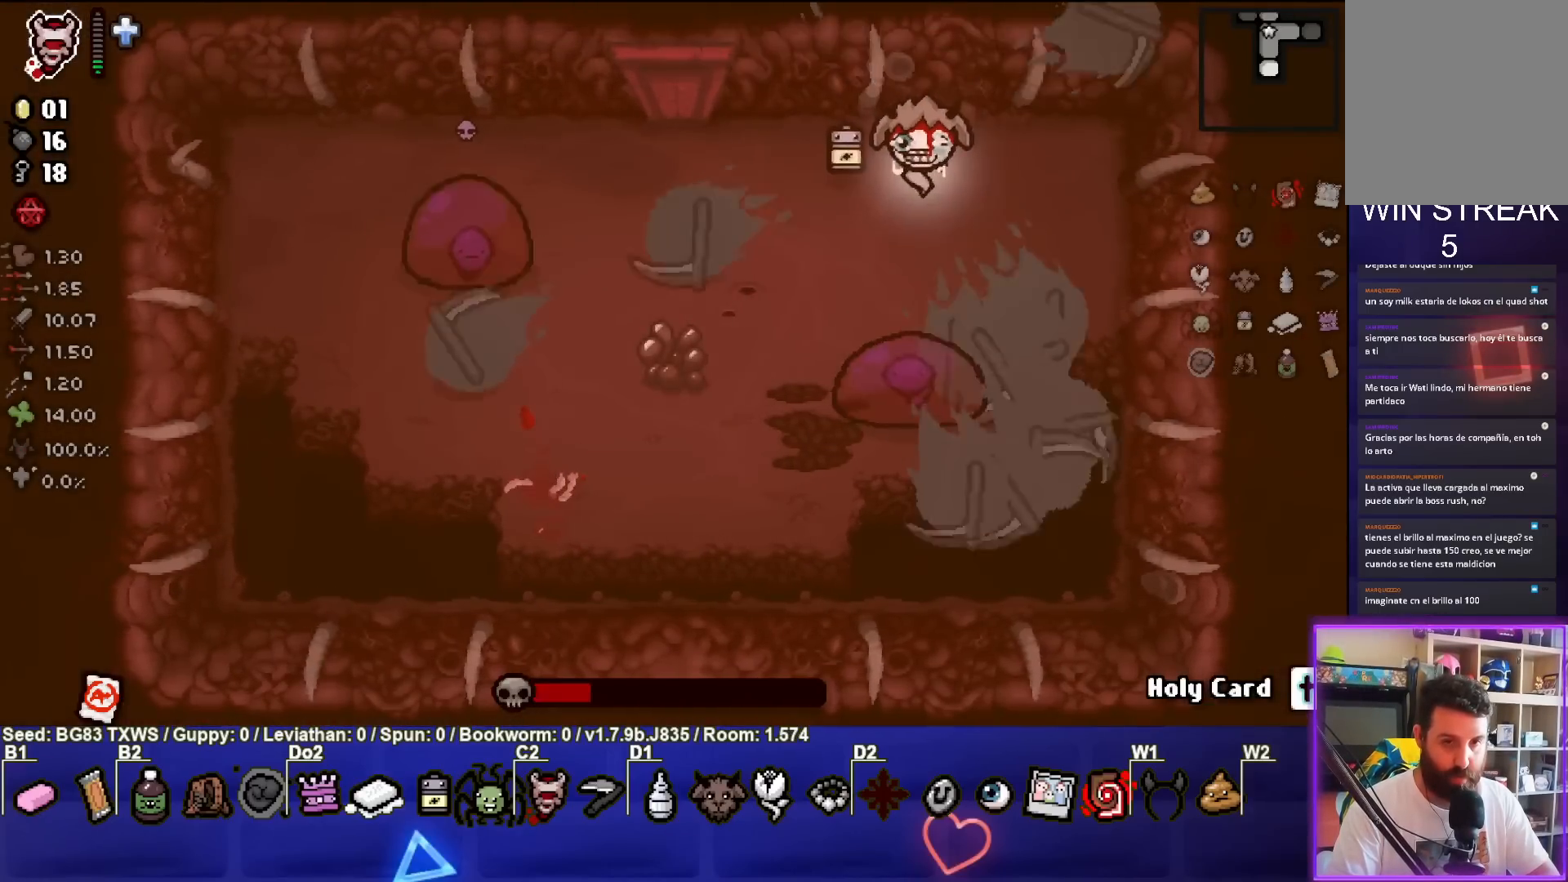
{"buttons": [], "left_stick": "down", "events": [[100, "CROSS", "down"], [233, "CROSS", "up"], [267, "left_stick", "up"], [367, "left_stick", "center"], [450, "left_stick", "down"]]}
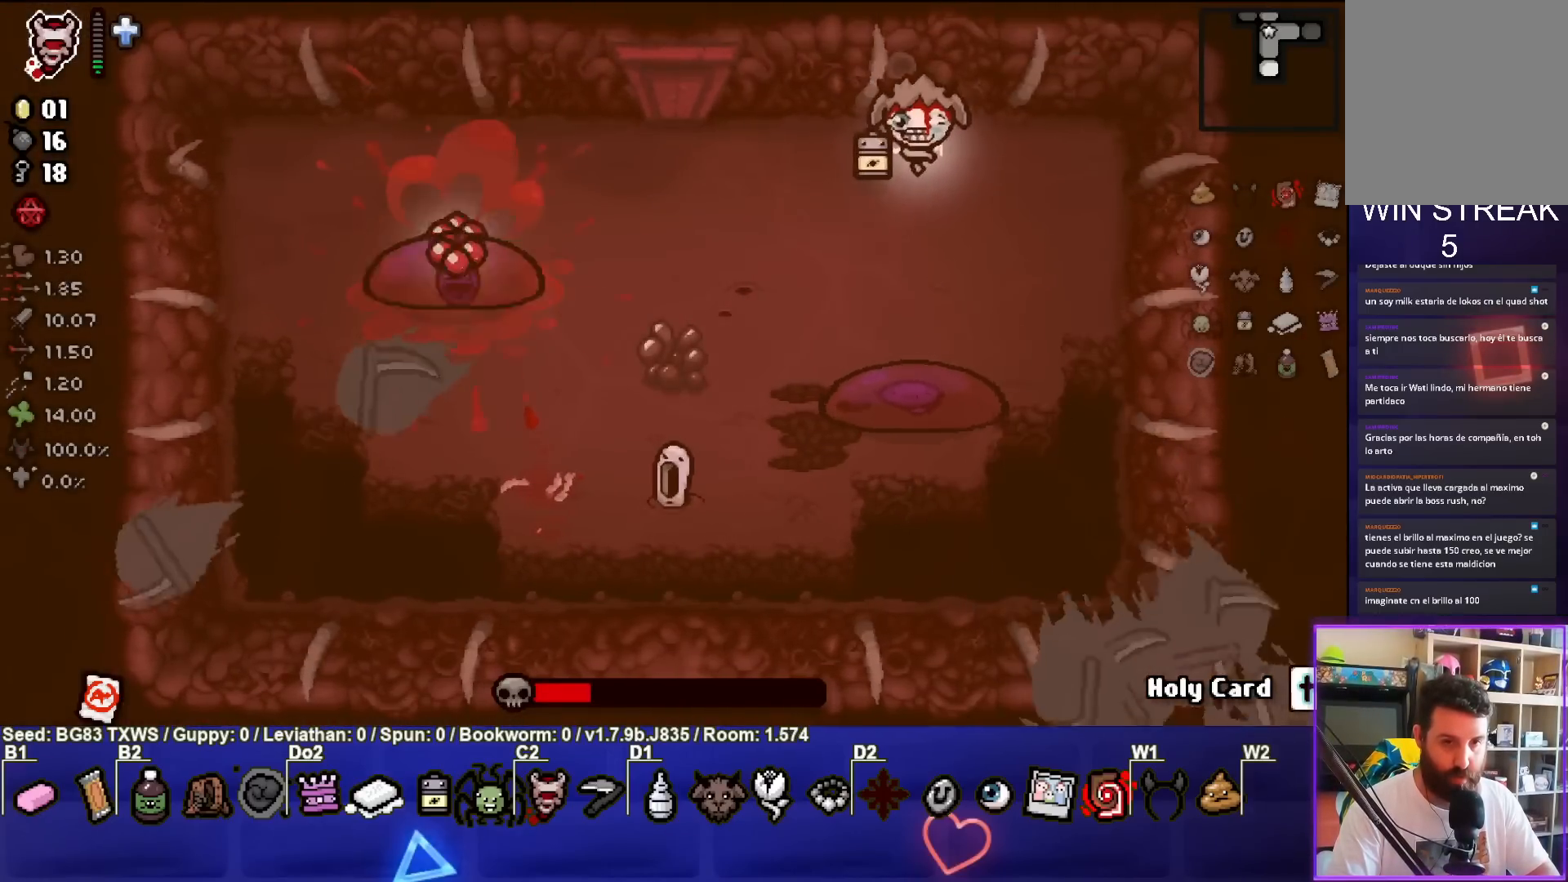
{"buttons": ["CROSS"], "left_stick": "up-right", "events": [[50, "left_stick", "center"], [217, "CROSS", "down"], [450, "CROSS", "up"], [467, "left_stick", "up-right"], [483, "CROSS", "down"]]}
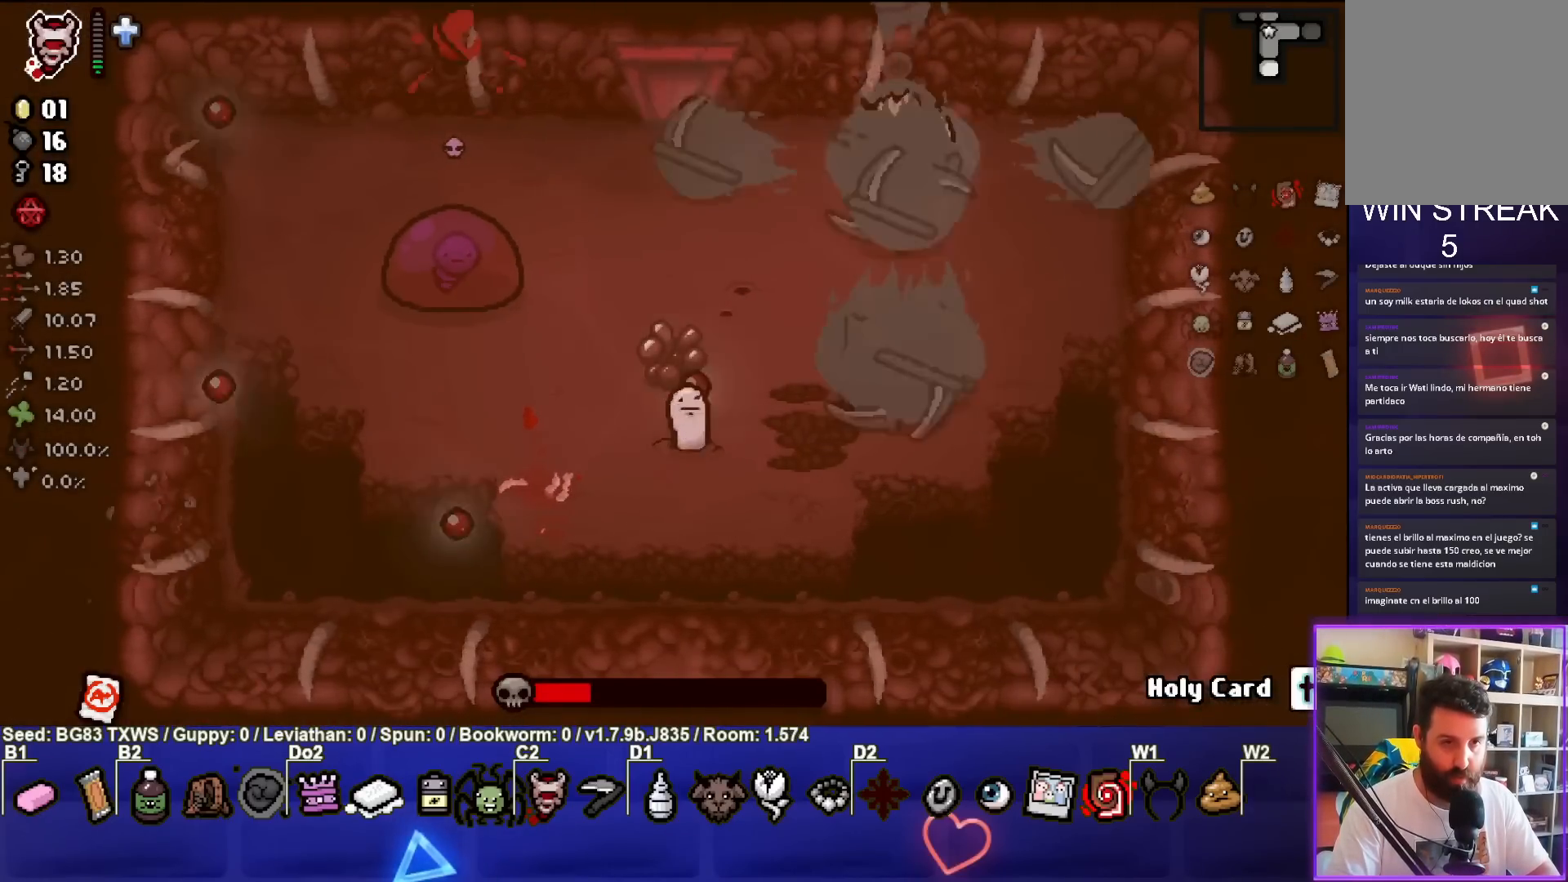
{"buttons": ["CROSS"], "left_stick": "center", "events": [[167, "CROSS", "up"], [167, "left_stick", "center"], [217, "CROSS", "down"], [233, "left_stick", "left"], [350, "left_stick", "center"], [383, "CROSS", "up"], [450, "CROSS", "down"]]}
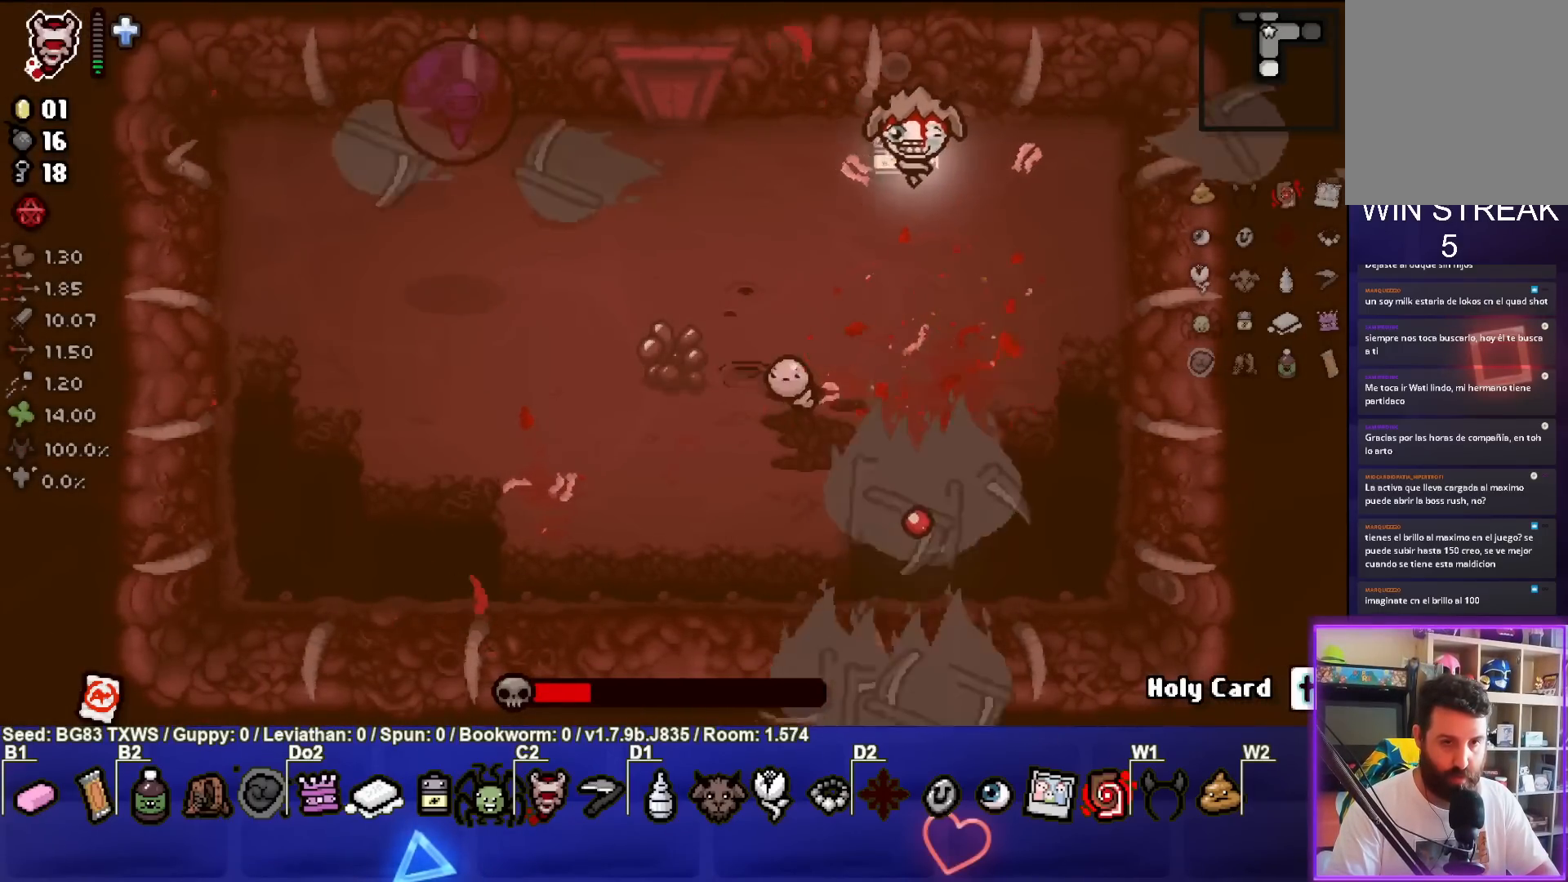
{"buttons": [], "left_stick": "down-right", "events": [[67, "left_stick", "up-left"], [100, "CROSS", "up"], [183, "CROSS", "down"], [283, "left_stick", "down-right"], [350, "CROSS", "up"]]}
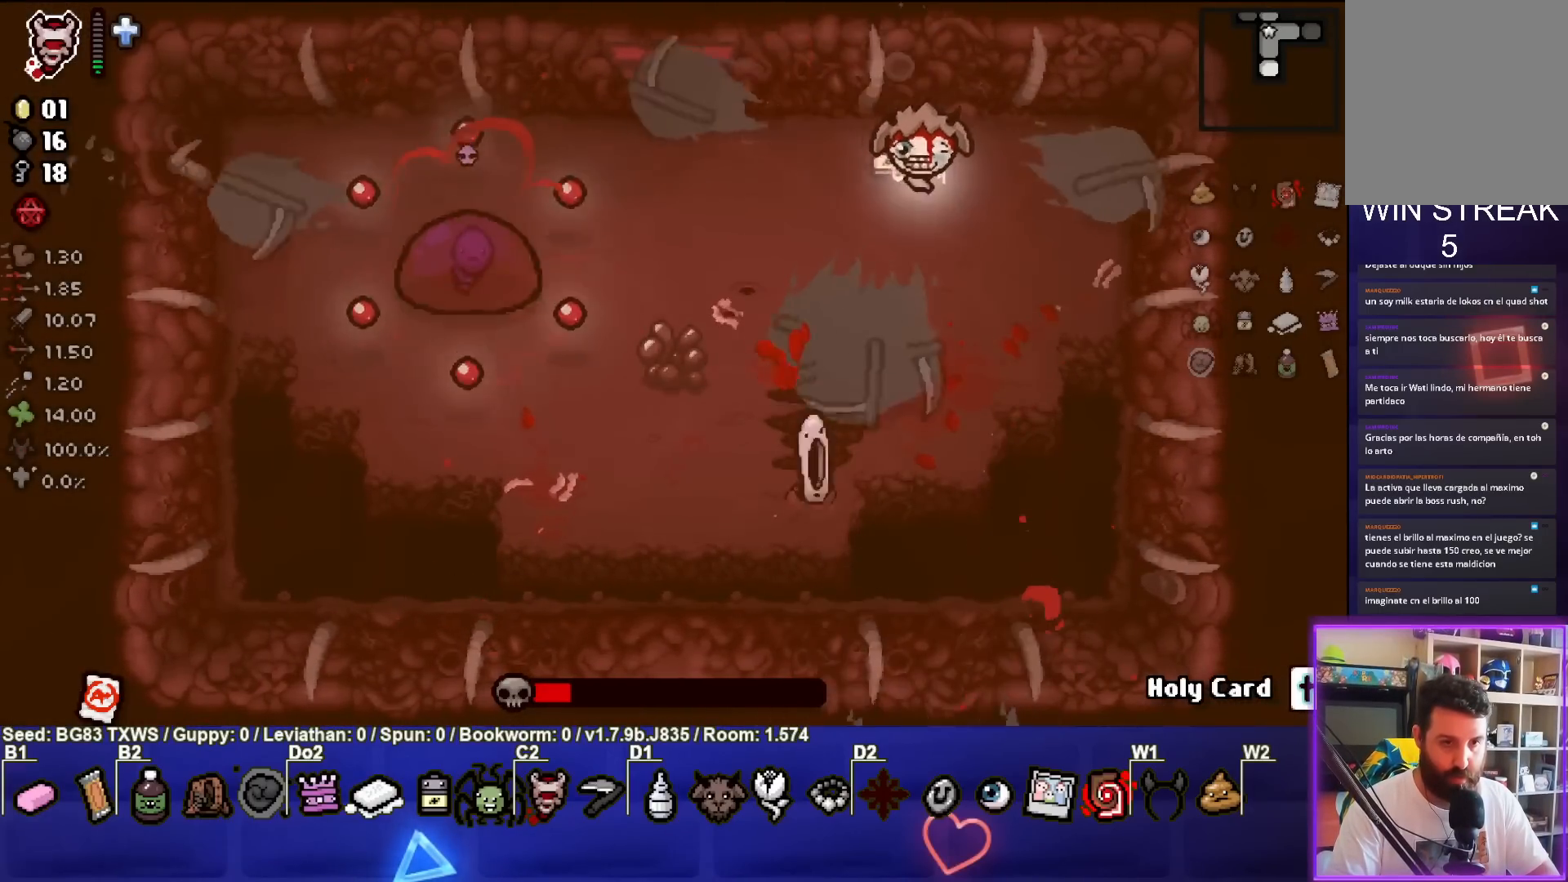
{"buttons": [], "left_stick": "up", "events": [[133, "left_stick", "center"], [267, "left_stick", "down-right"], [450, "left_stick", "up"]]}
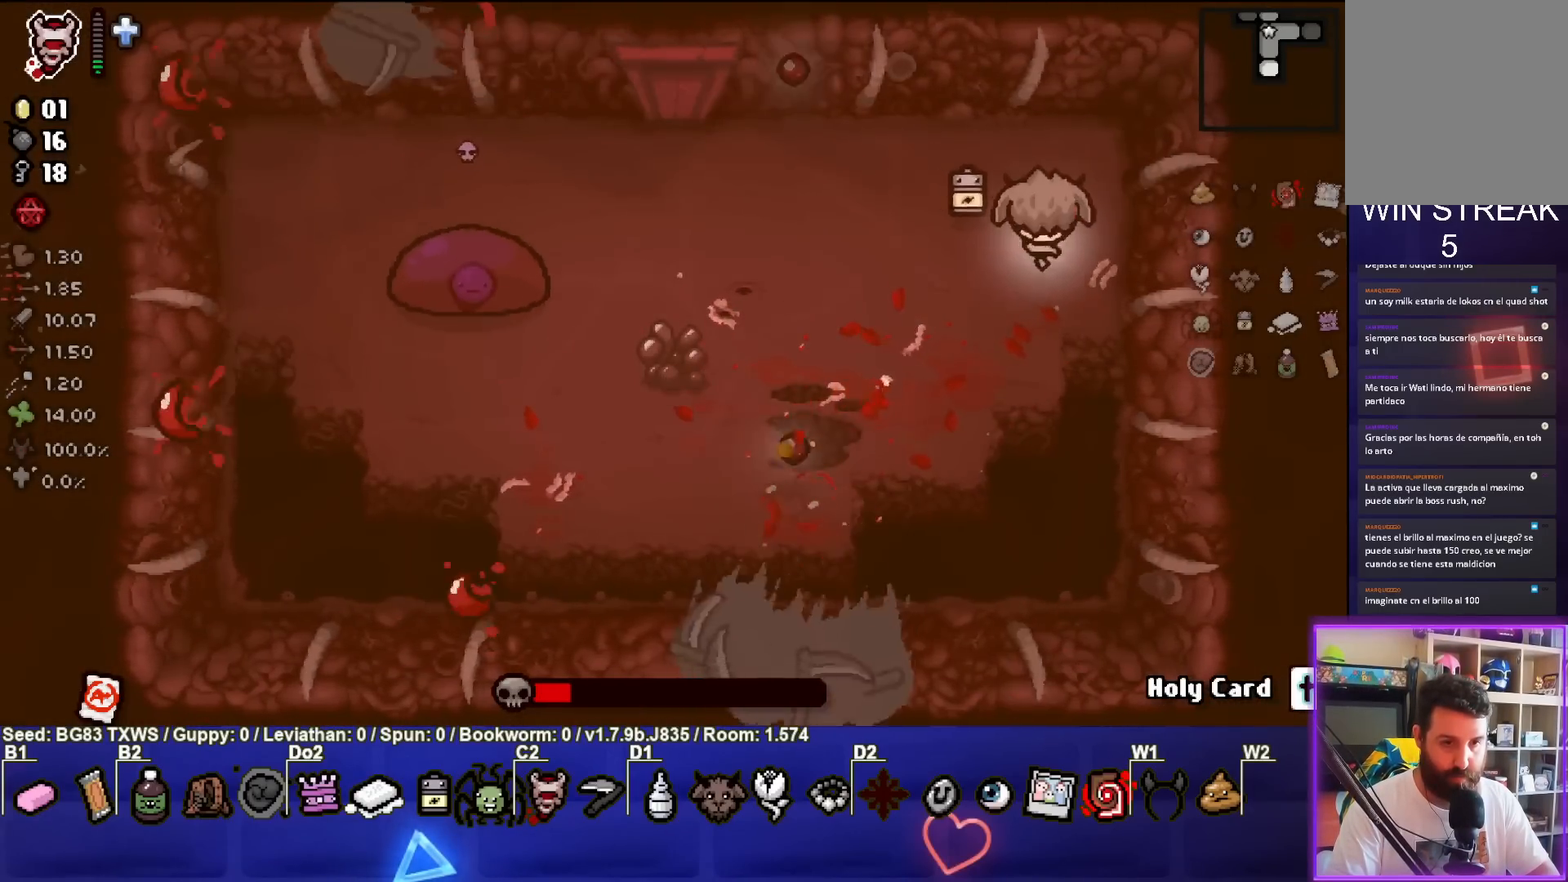
{"buttons": [], "left_stick": "left", "events": [[50, "SQUARE", "down"], [67, "left_stick", "left"], [217, "SQUARE", "up"], [217, "left_stick", "center"], [267, "SQUARE", "down"], [300, "left_stick", "down-left"], [400, "left_stick", "left"], [433, "SQUARE", "up"]]}
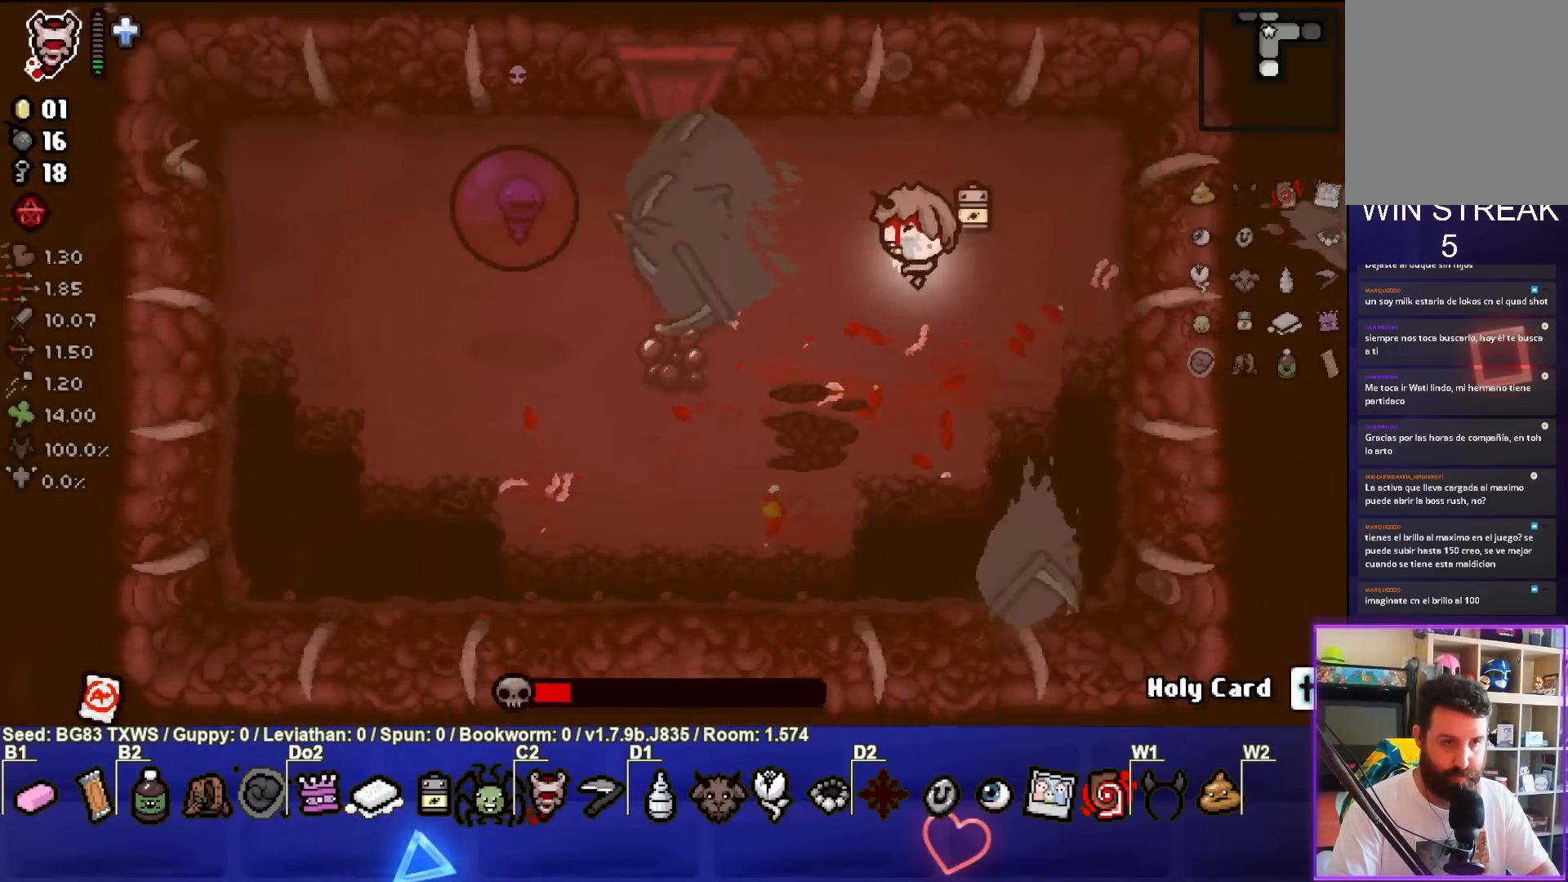
{"buttons": ["SQUARE"], "left_stick": "left", "events": [[17, "SQUARE", "down"], [100, "left_stick", "down-right"], [150, "SQUARE", "up"], [217, "SQUARE", "down"], [283, "left_stick", "center"], [333, "left_stick", "left"], [367, "SQUARE", "up"], [483, "SQUARE", "down"]]}
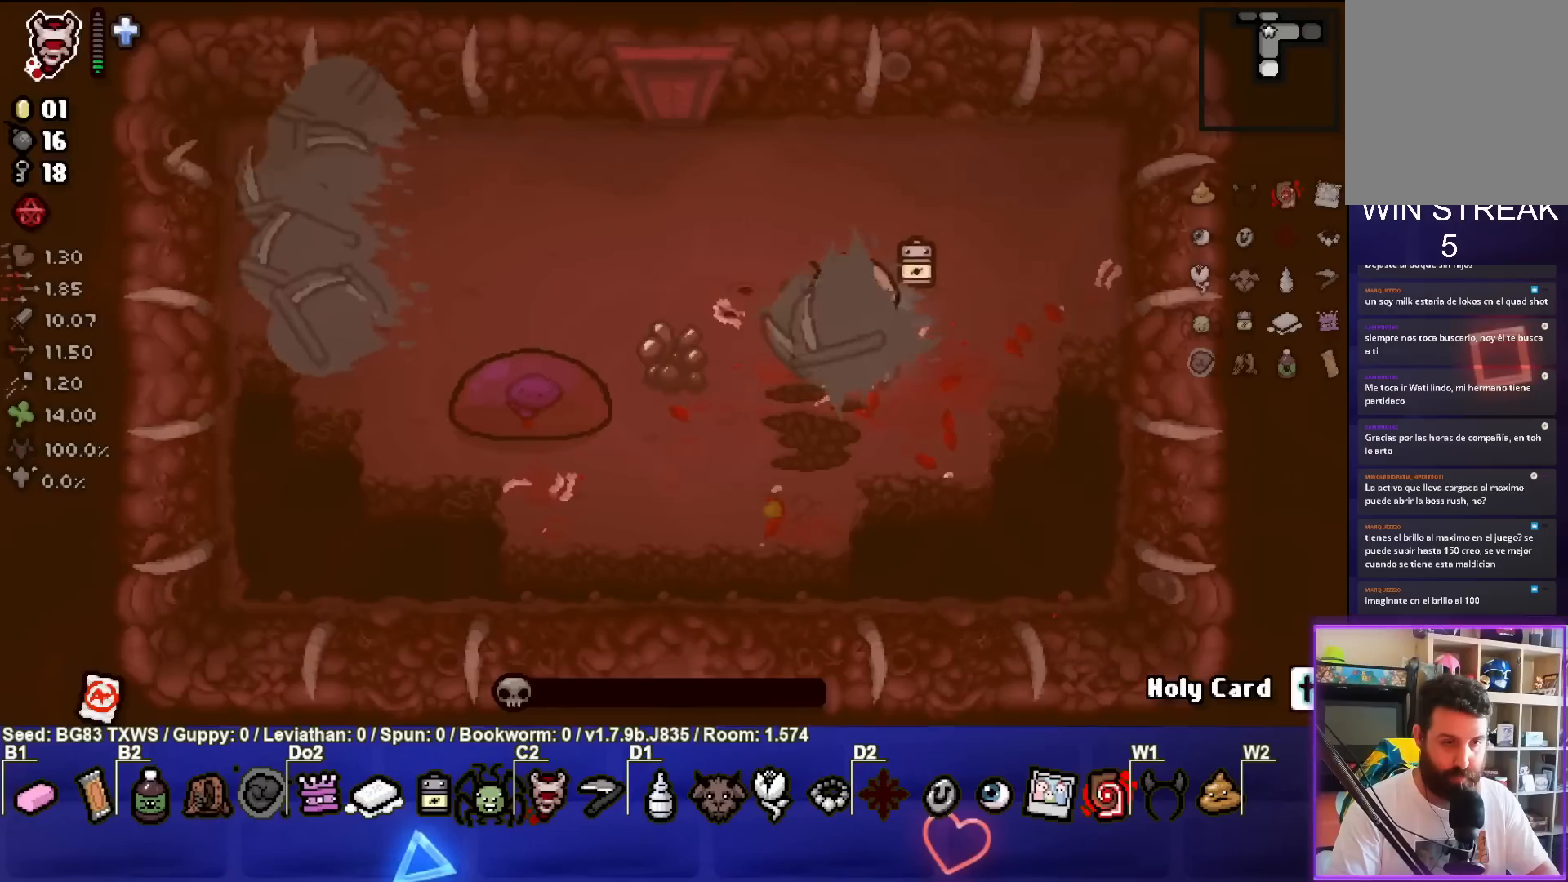
{"buttons": ["SQUARE"], "left_stick": "left", "events": [[67, "SQUARE", "up"], [167, "left_stick", "right"], [333, "left_stick", "center"], [400, "left_stick", "left"], [483, "SQUARE", "down"]]}
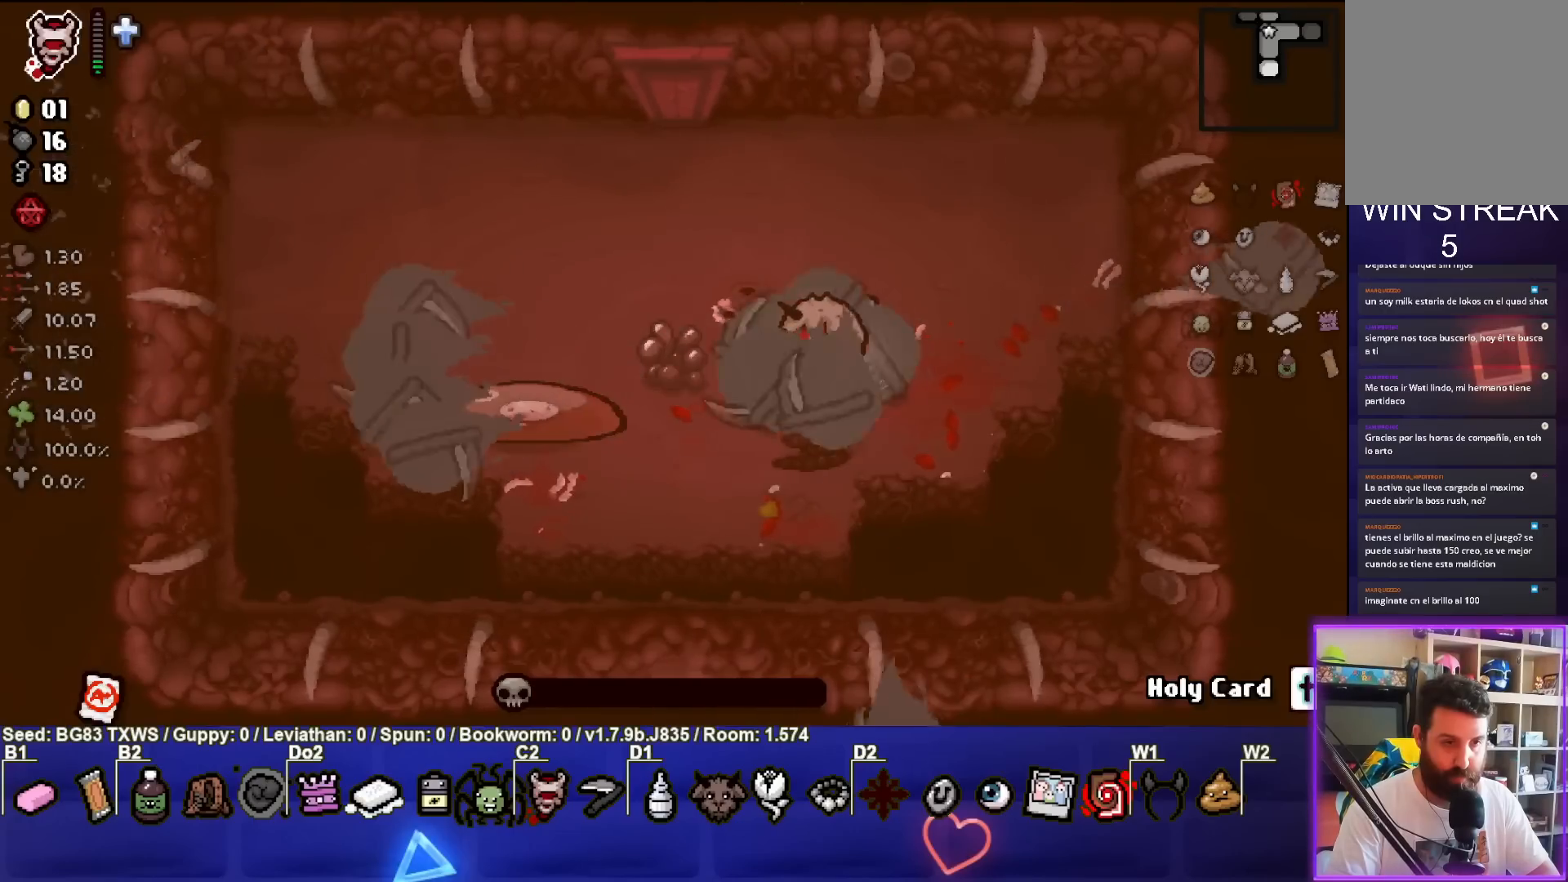
{"buttons": [], "left_stick": "center", "events": [[17, "left_stick", "center"], [117, "SQUARE", "up"], [133, "left_stick", "left"], [167, "SQUARE", "down"], [283, "left_stick", "right"], [300, "SQUARE", "up"], [367, "SQUARE", "down"], [500, "SQUARE", "up"], [500, "left_stick", "center"]]}
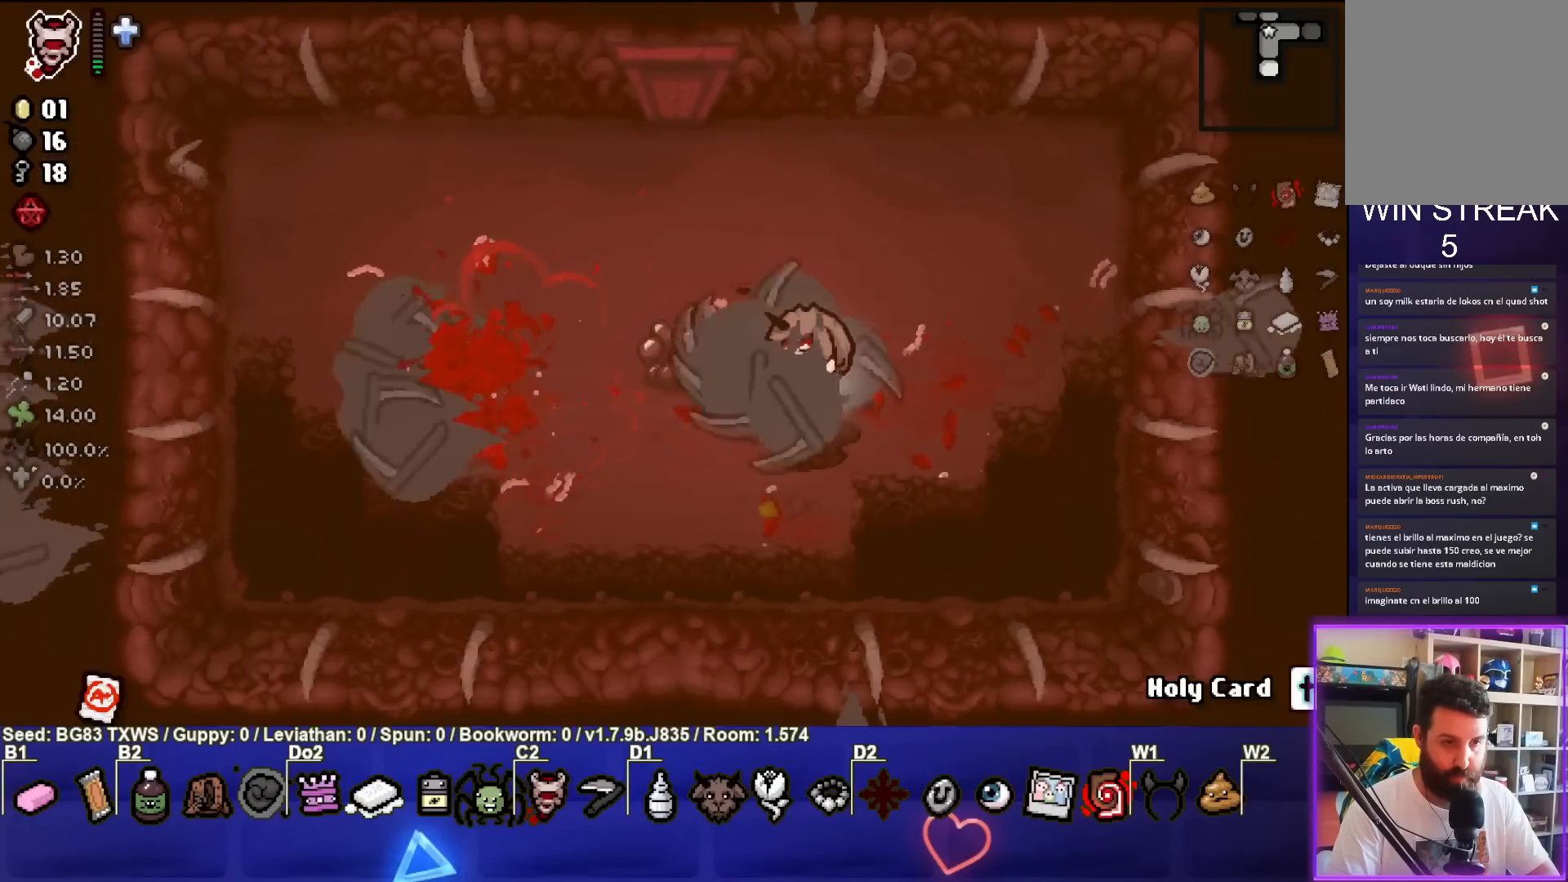
{"buttons": [], "left_stick": "up", "events": [[67, "SQUARE", "down"], [183, "SQUARE", "up"], [183, "left_stick", "up-right"], [333, "left_stick", "up"]]}
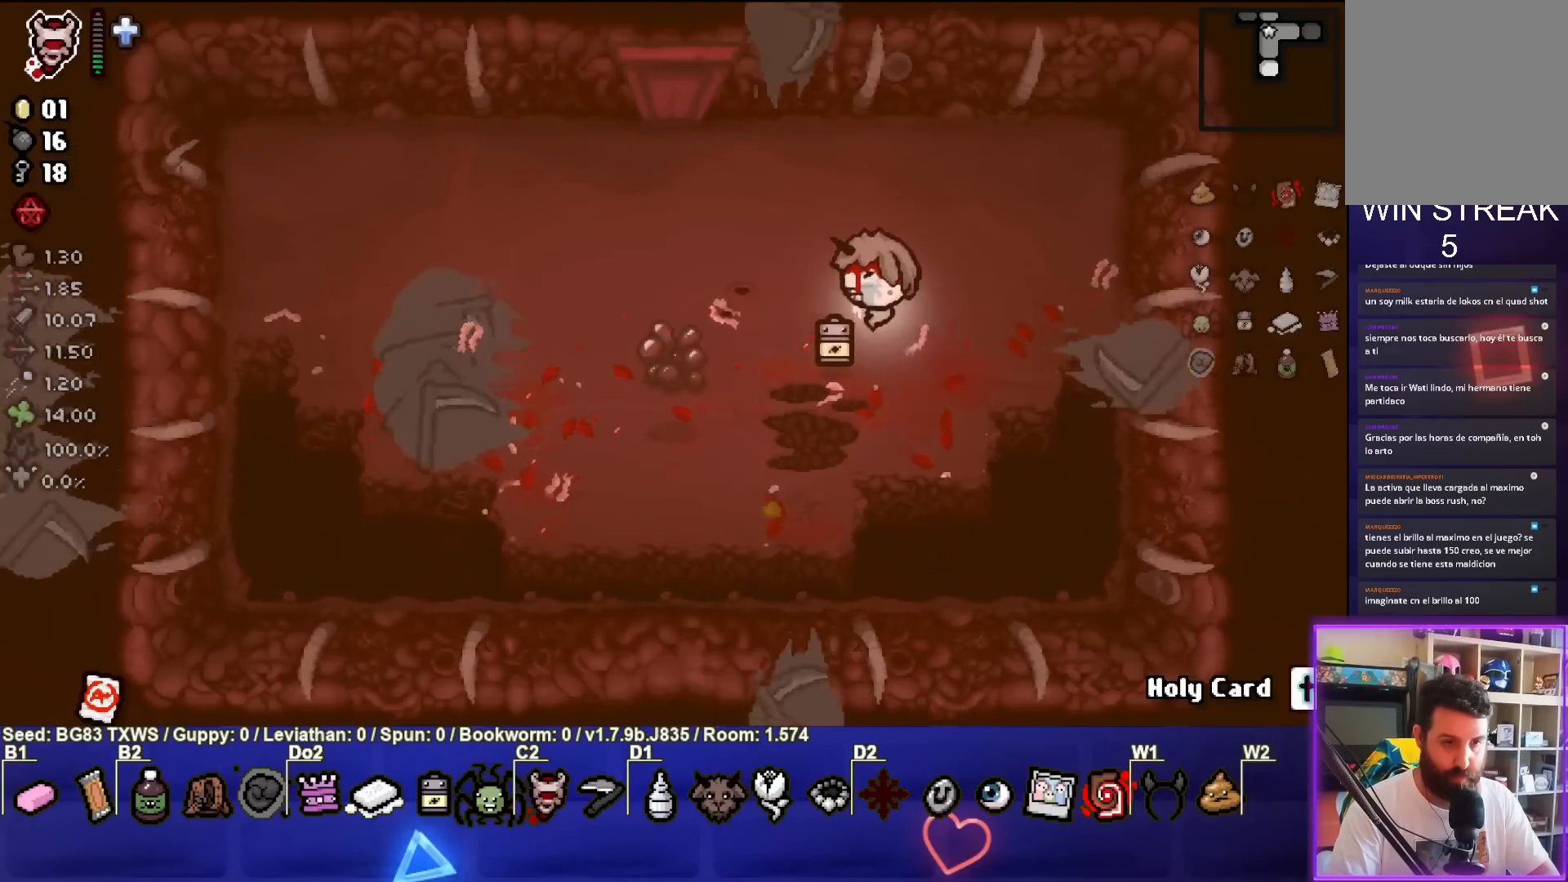
{"buttons": [], "left_stick": "up-left", "events": [[50, "left_stick", "down-left"], [467, "left_stick", "up-left"]]}
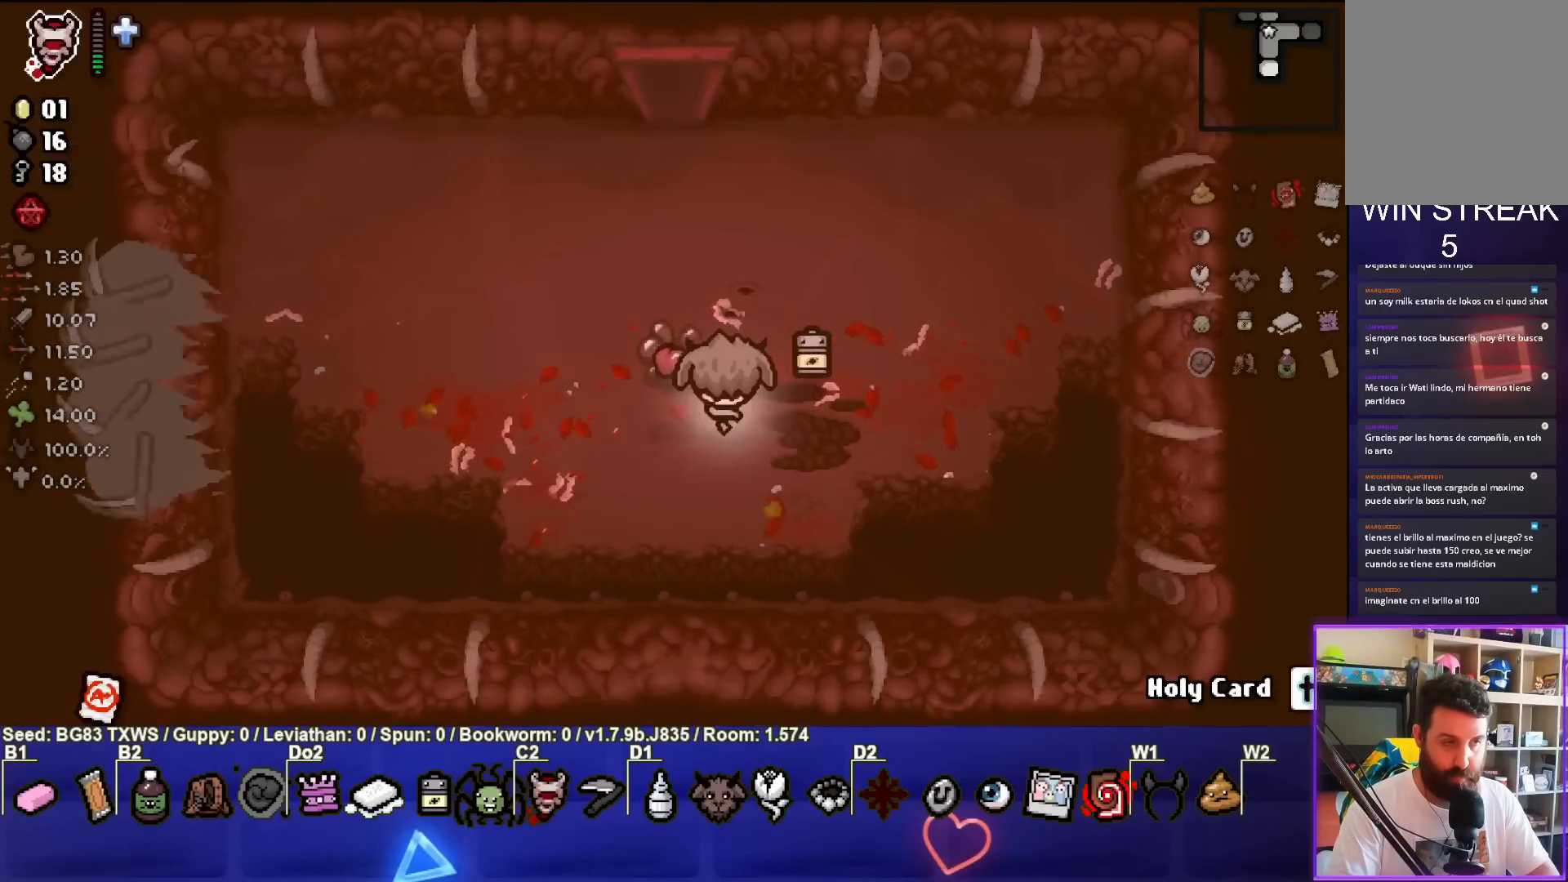
{"buttons": [], "left_stick": "up", "events": [[383, "left_stick", "up"]]}
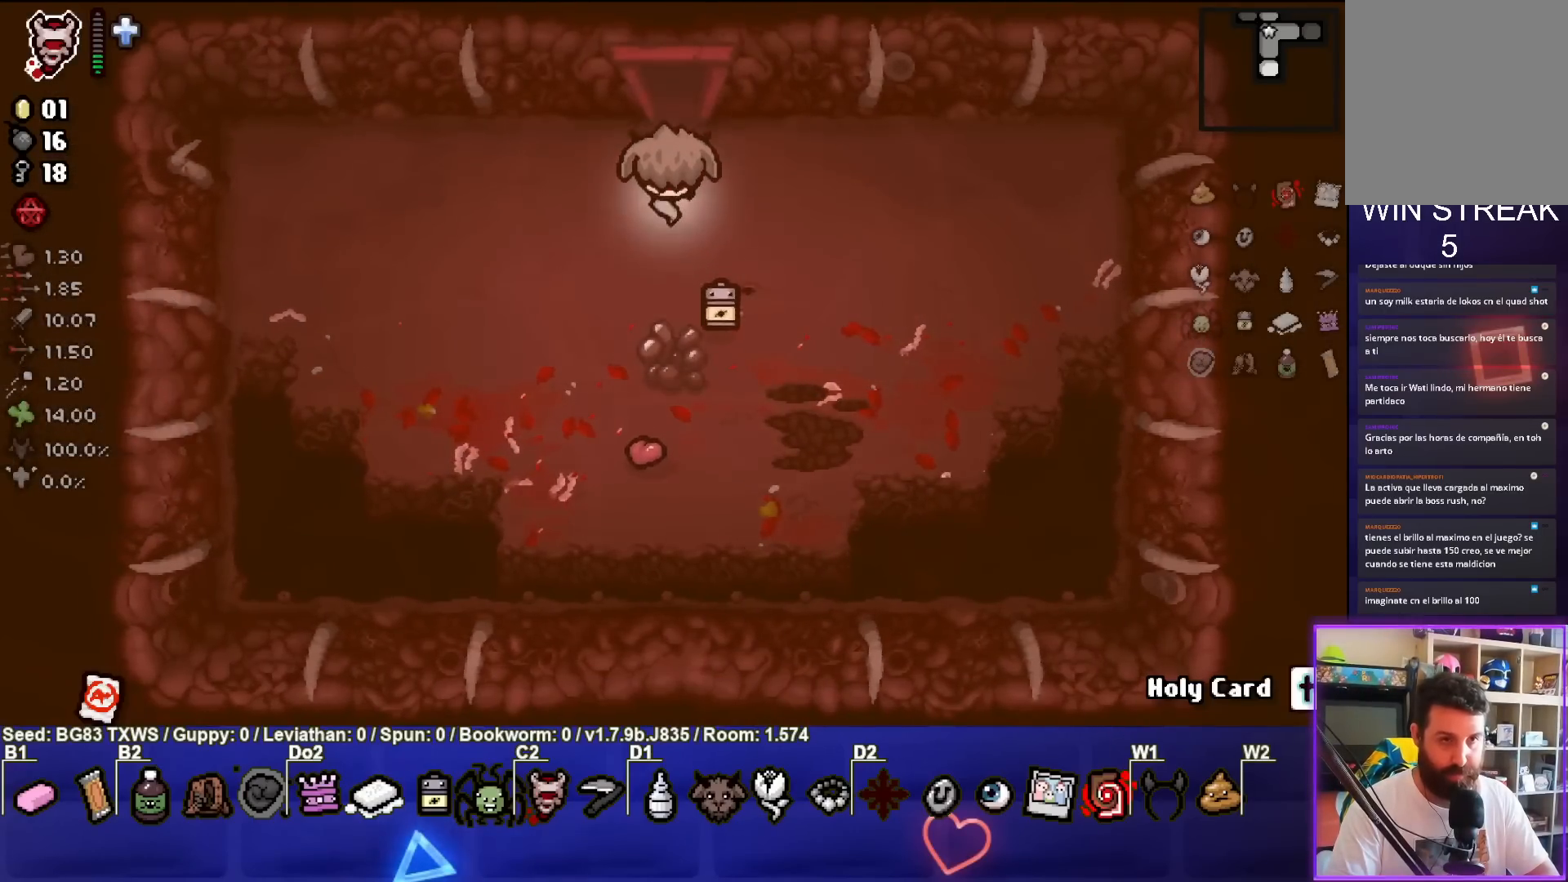
{"buttons": [], "left_stick": "center", "events": [[367, "left_stick", "center"]]}
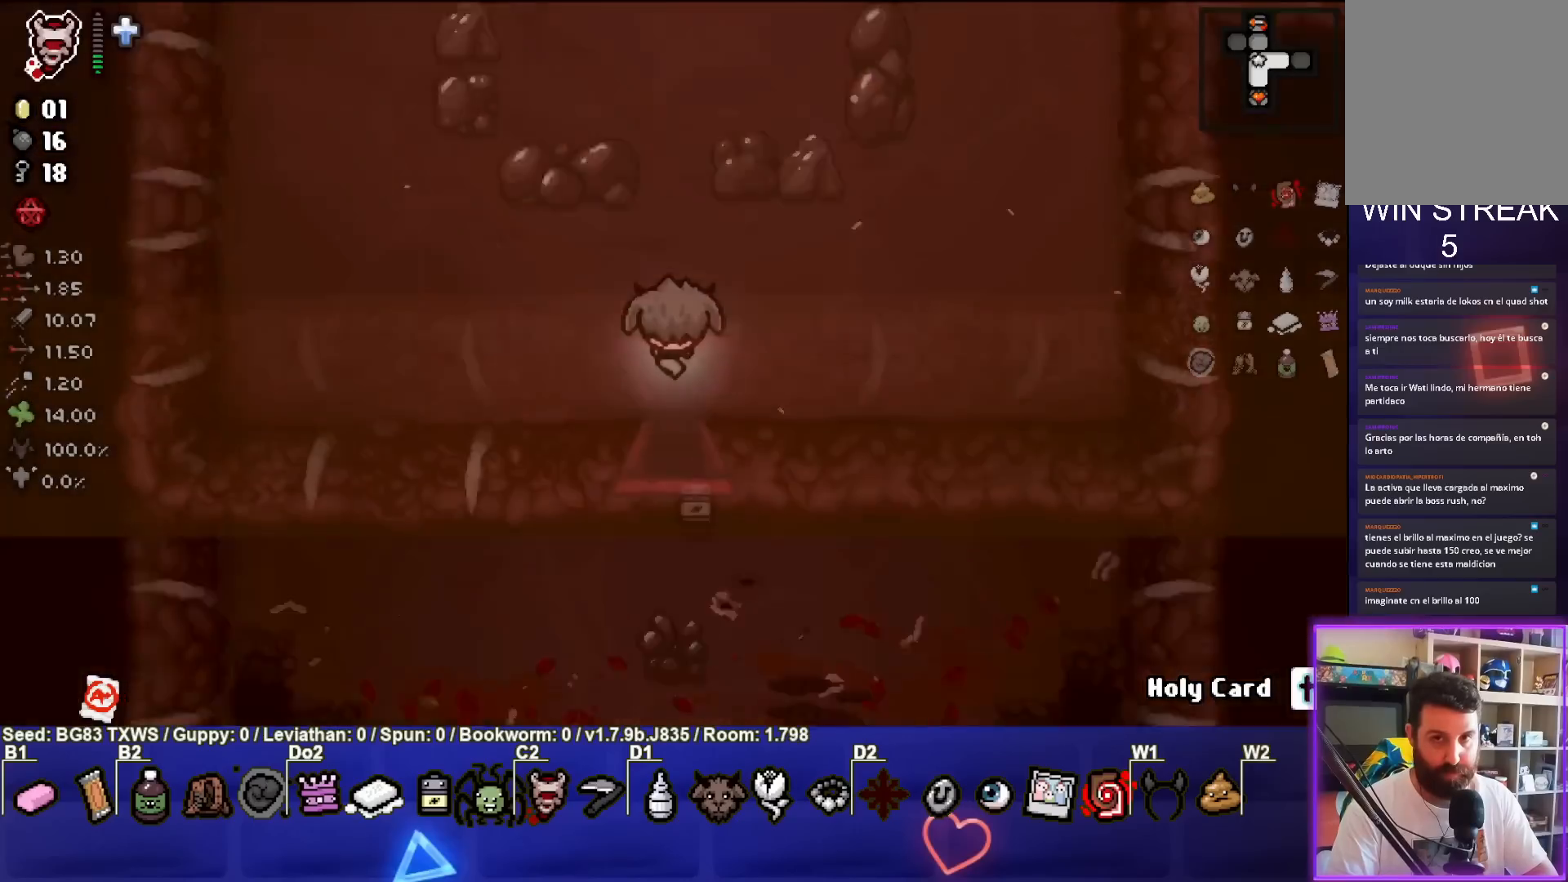
{"buttons": [], "left_stick": "up-right", "events": [[33, "left_stick", "up-right"]]}
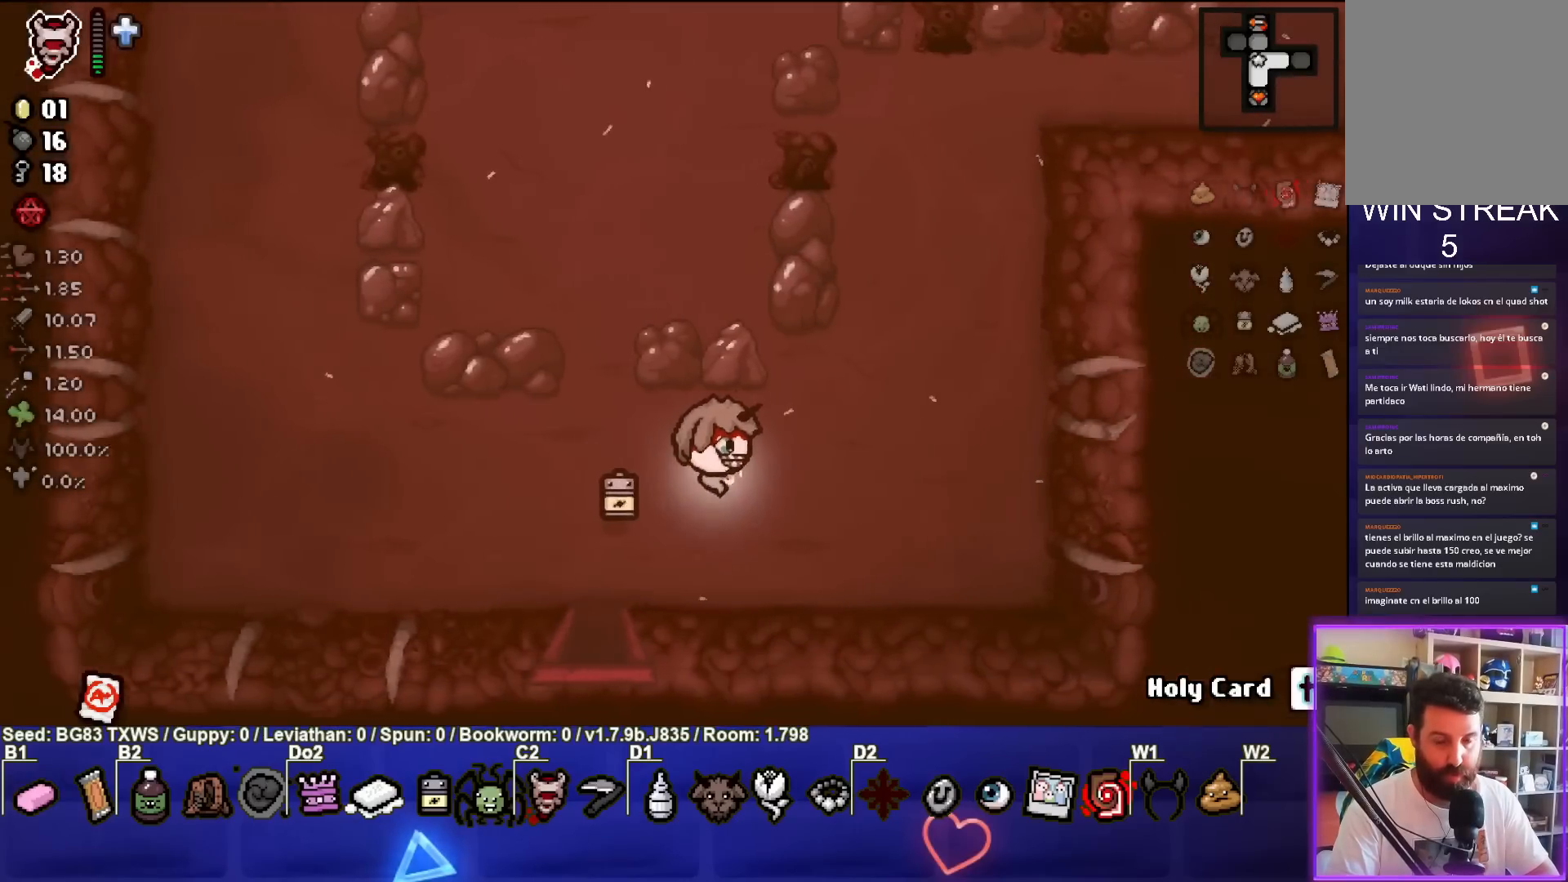
{"buttons": [], "left_stick": "up-right", "events": []}
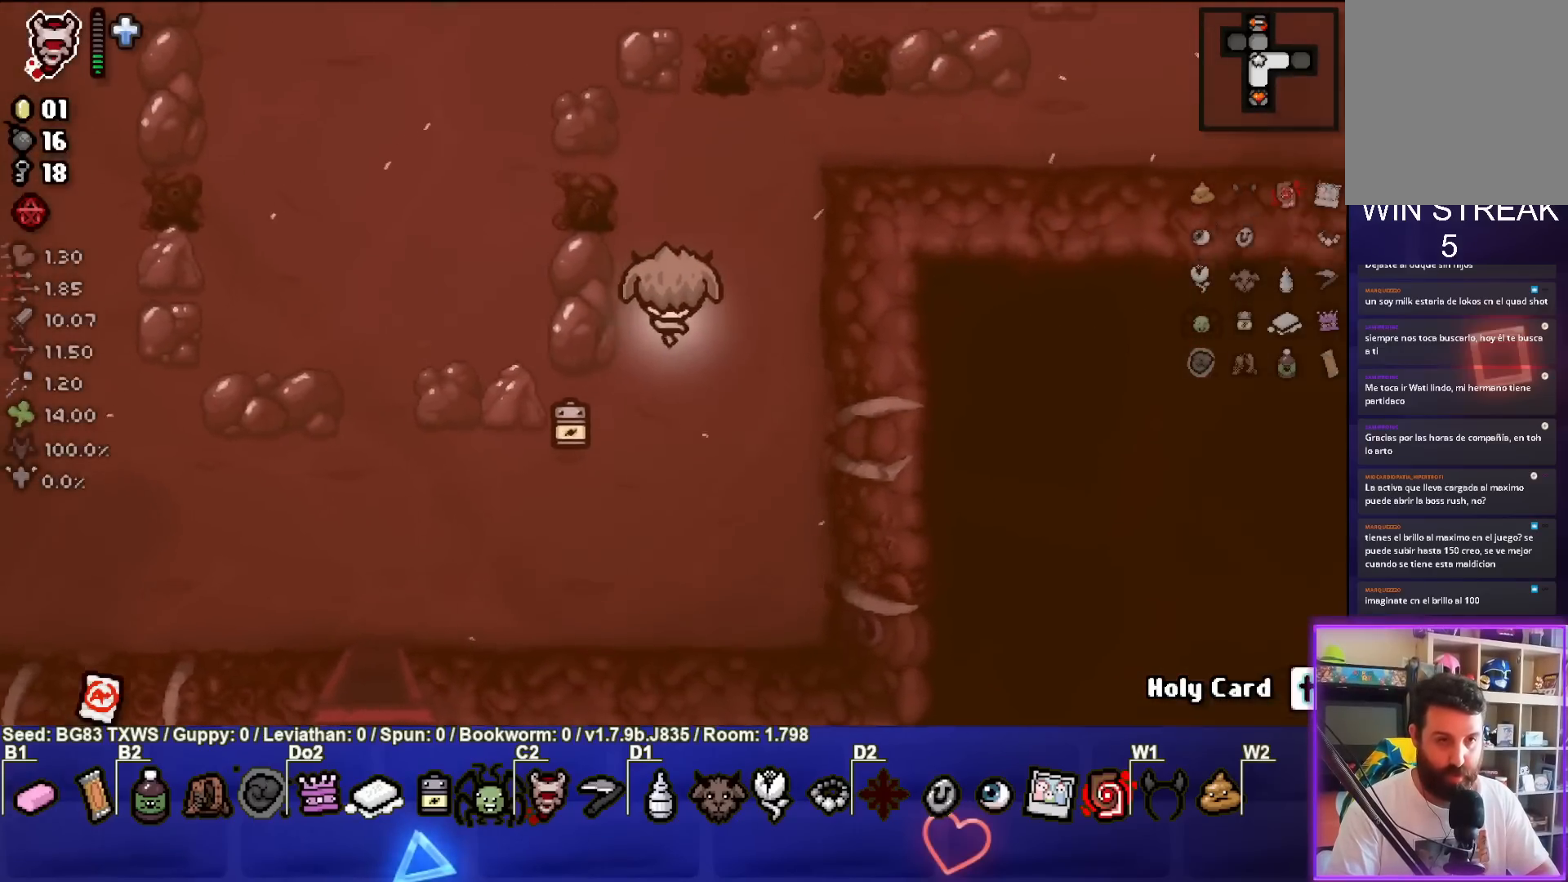
{"buttons": [], "left_stick": "up-right", "events": []}
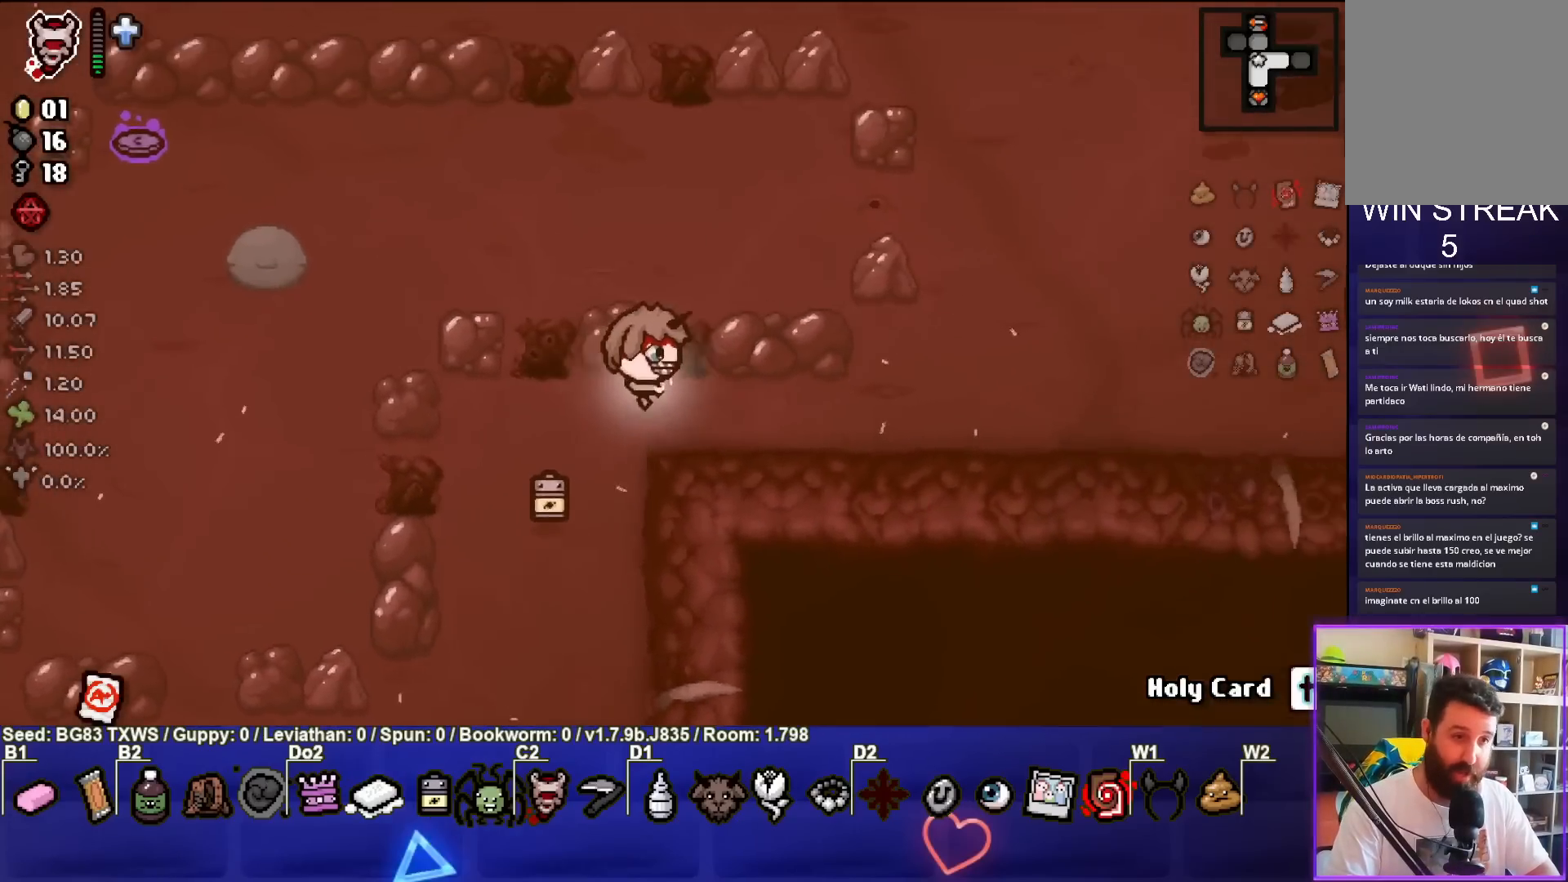
{"buttons": [], "left_stick": "right", "events": [[17, "left_stick", "right"]]}
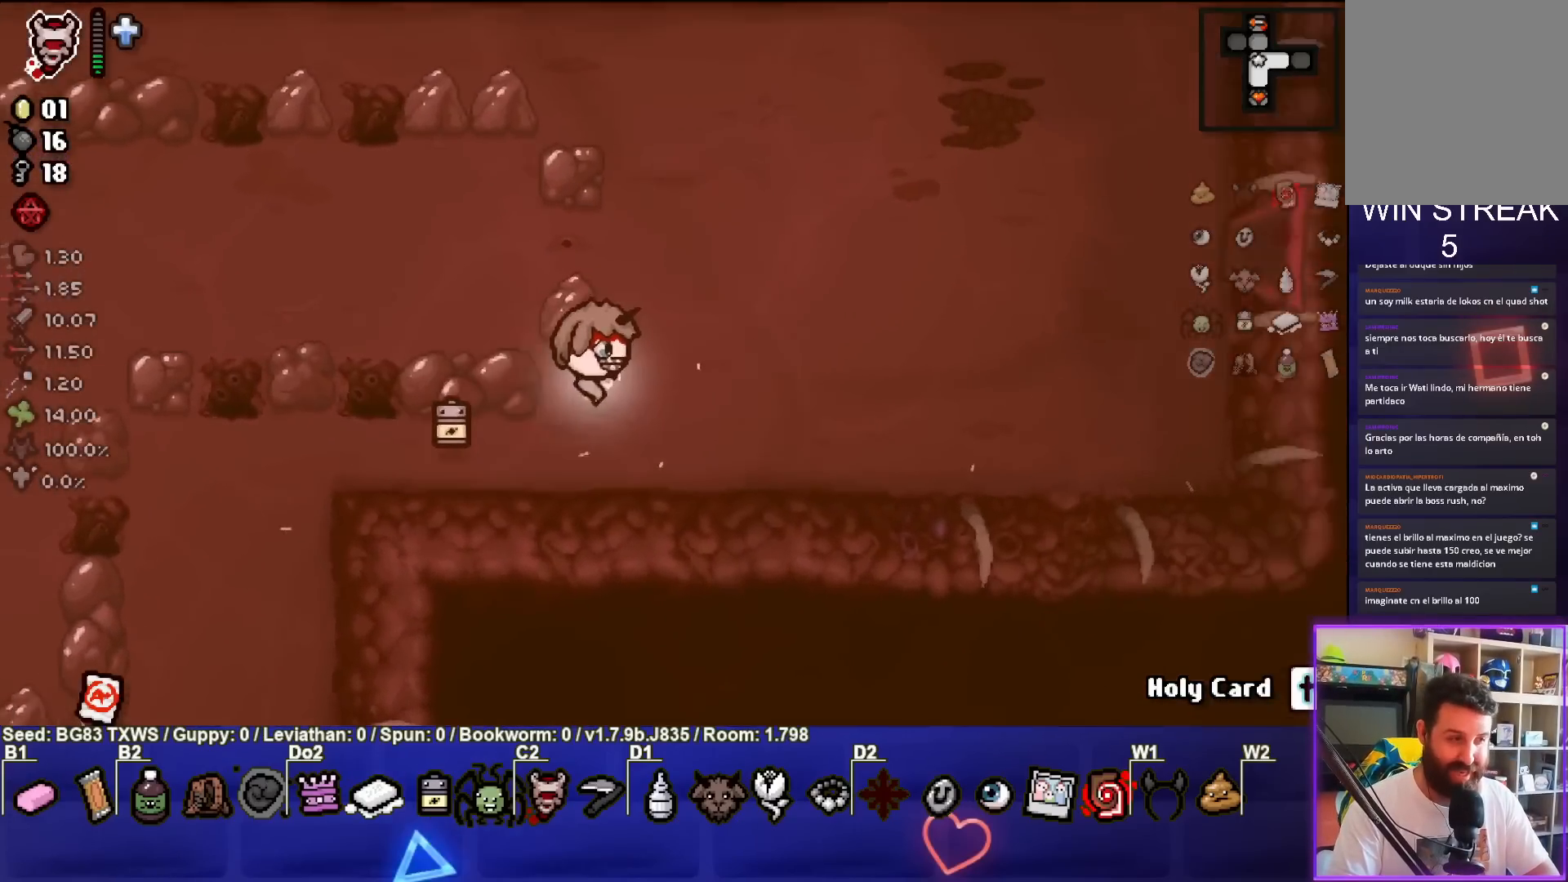
{"buttons": [], "left_stick": "right", "events": []}
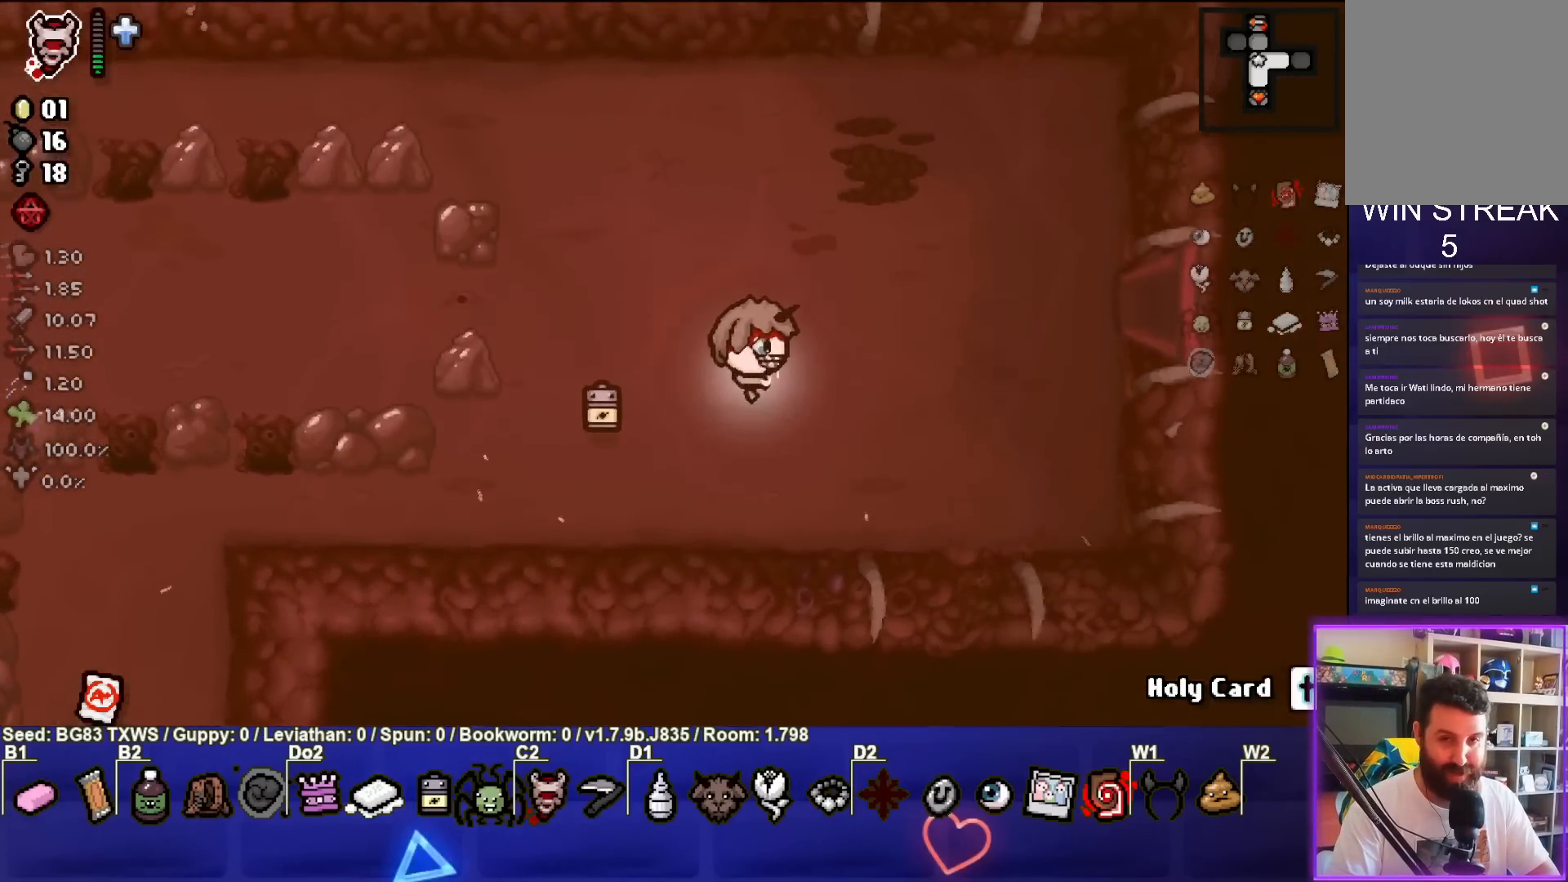
{"buttons": [], "left_stick": "right", "events": []}
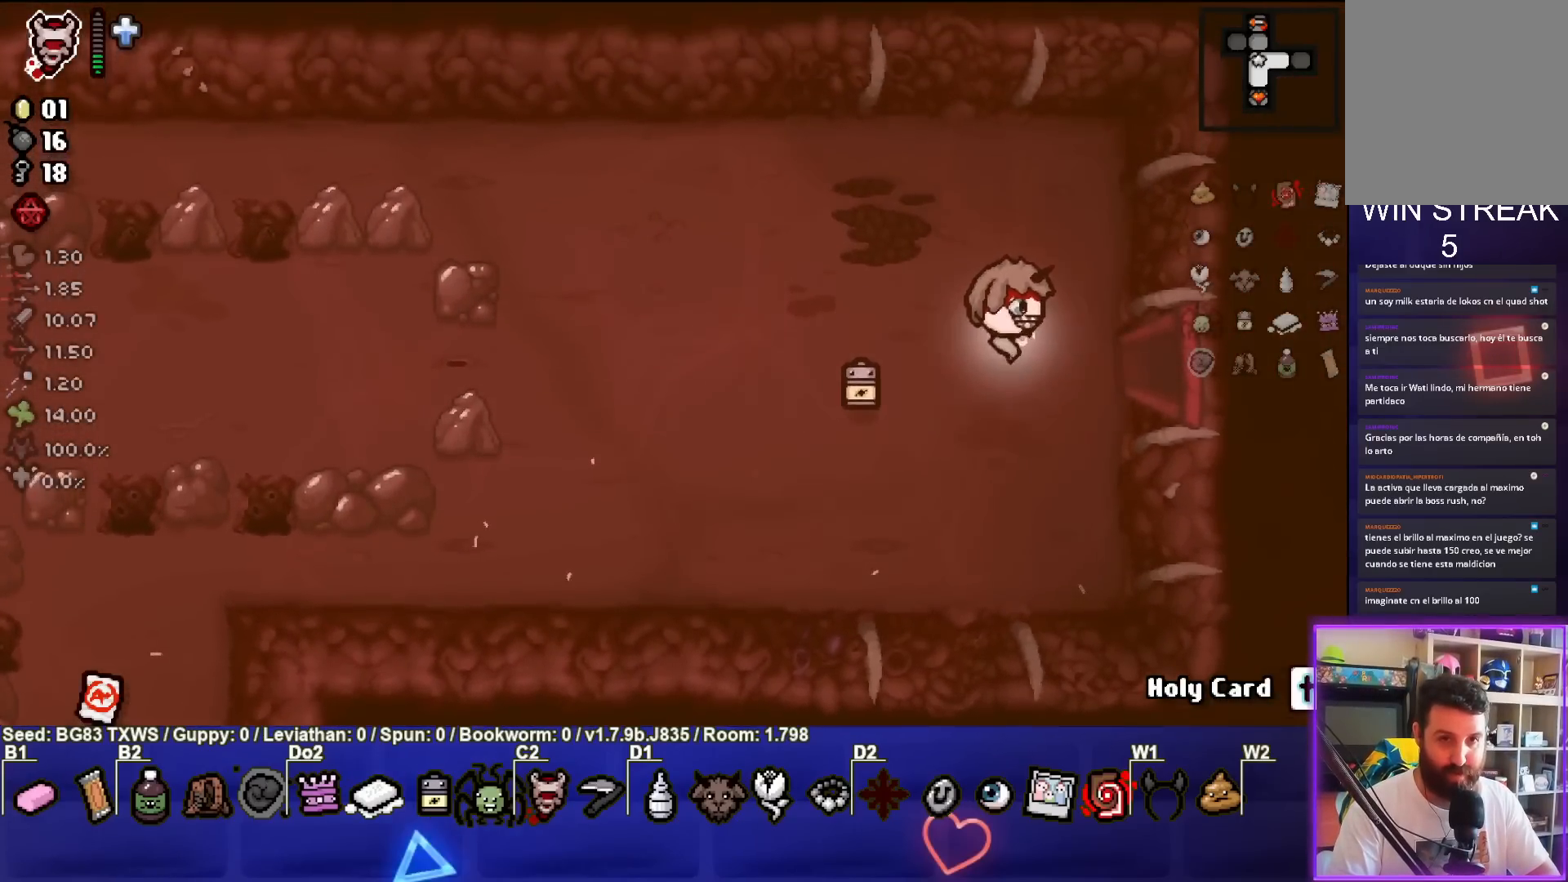
{"buttons": [], "left_stick": "center", "events": [[383, "left_stick", "center"]]}
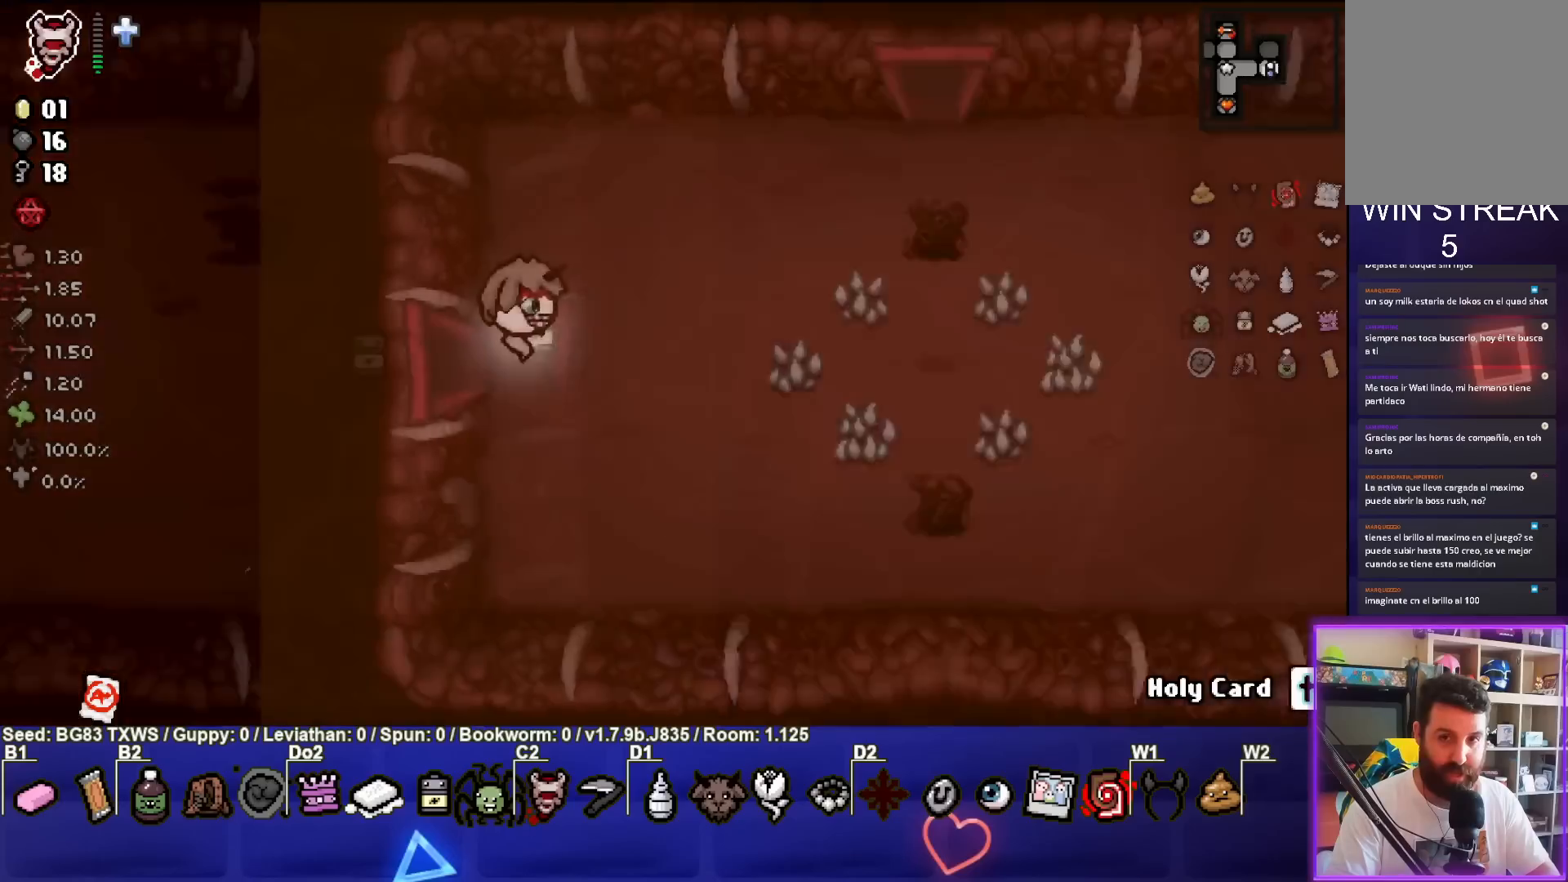
{"buttons": [], "left_stick": "right", "events": [[400, "left_stick", "right"]]}
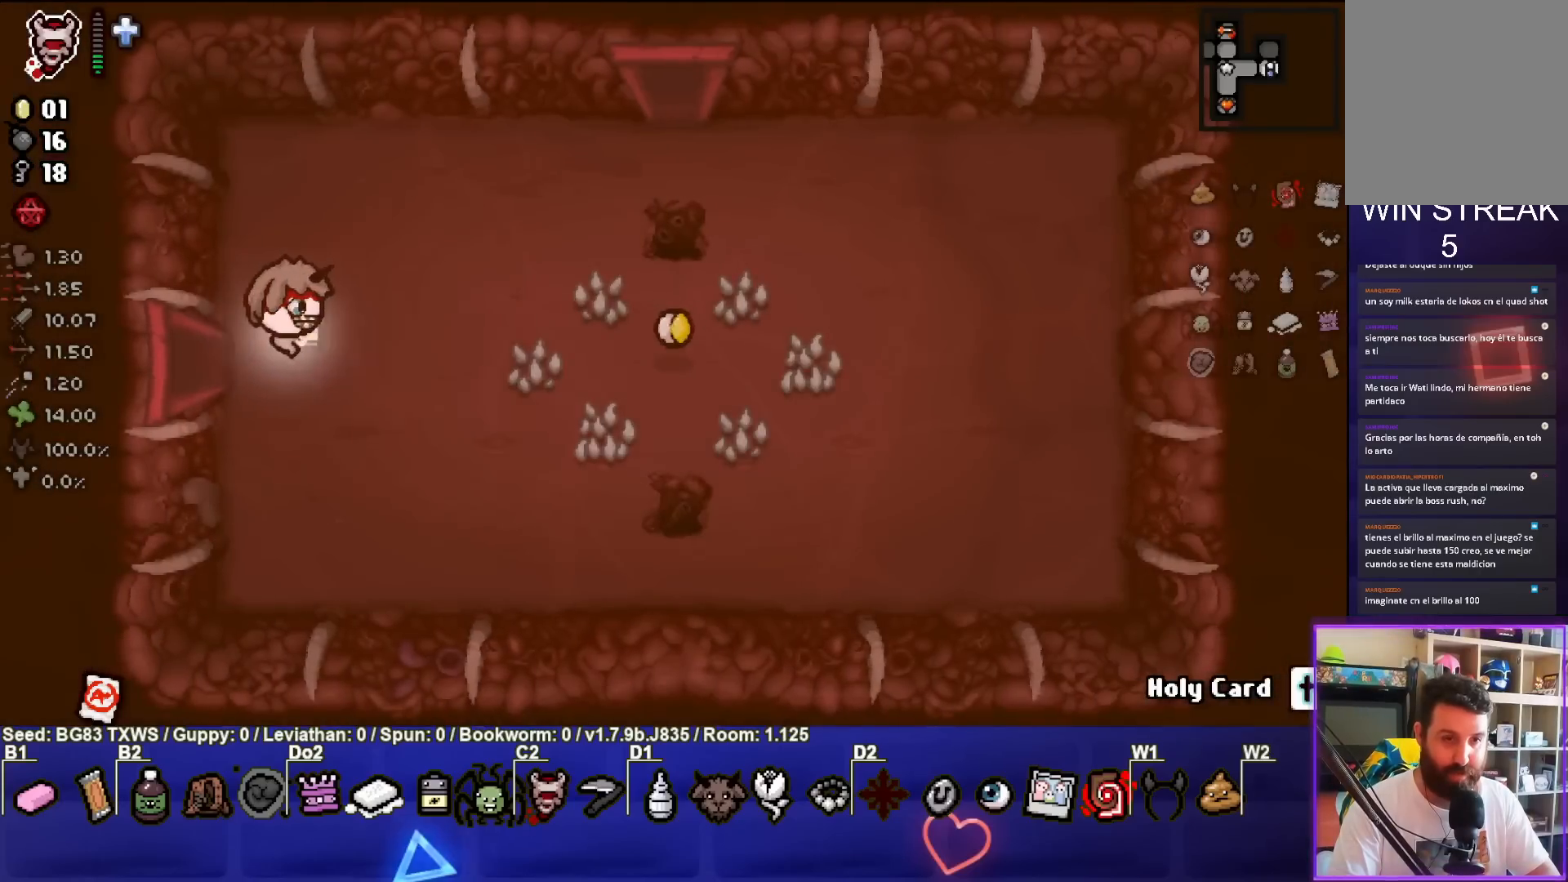
{"buttons": [], "left_stick": "up-right", "events": [[133, "left_stick", "up-right"]]}
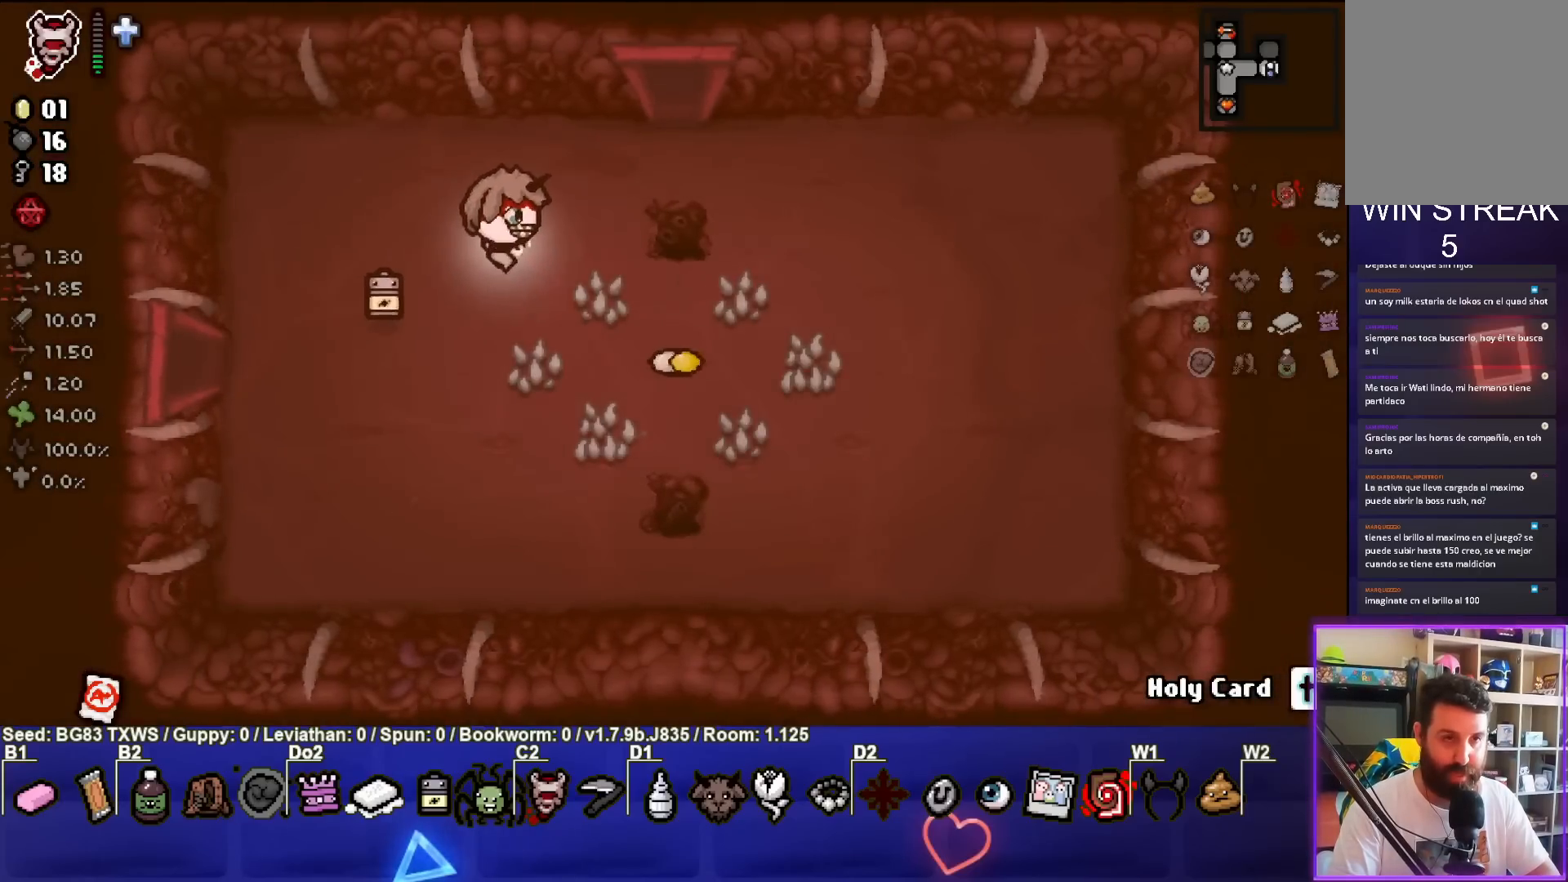
{"buttons": [], "left_stick": "up", "events": [[400, "left_stick", "up"]]}
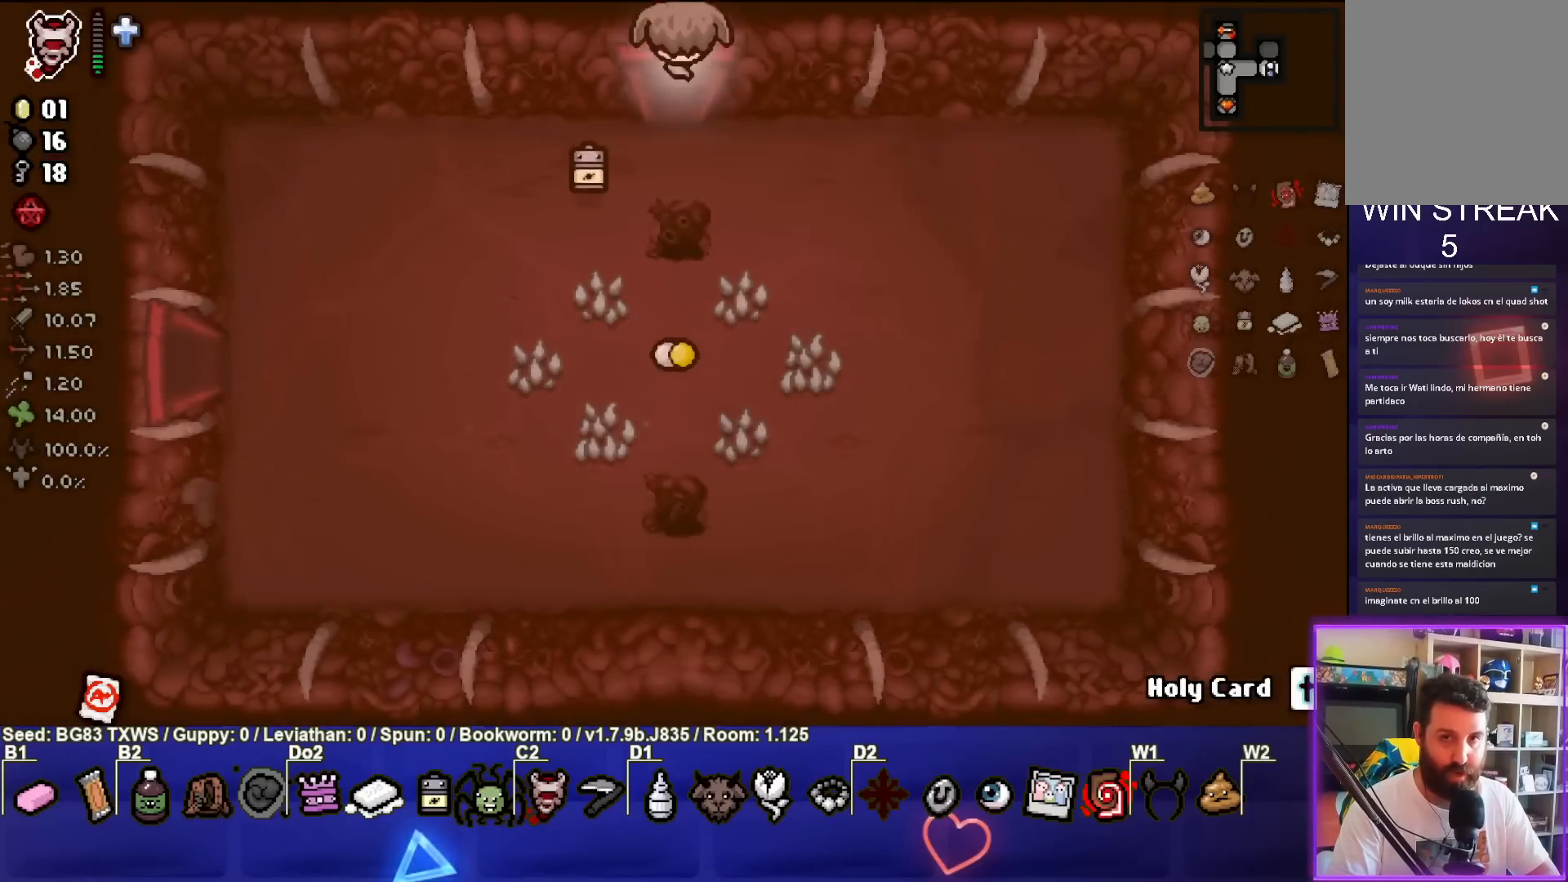
{"buttons": [], "left_stick": "center", "events": [[117, "left_stick", "center"]]}
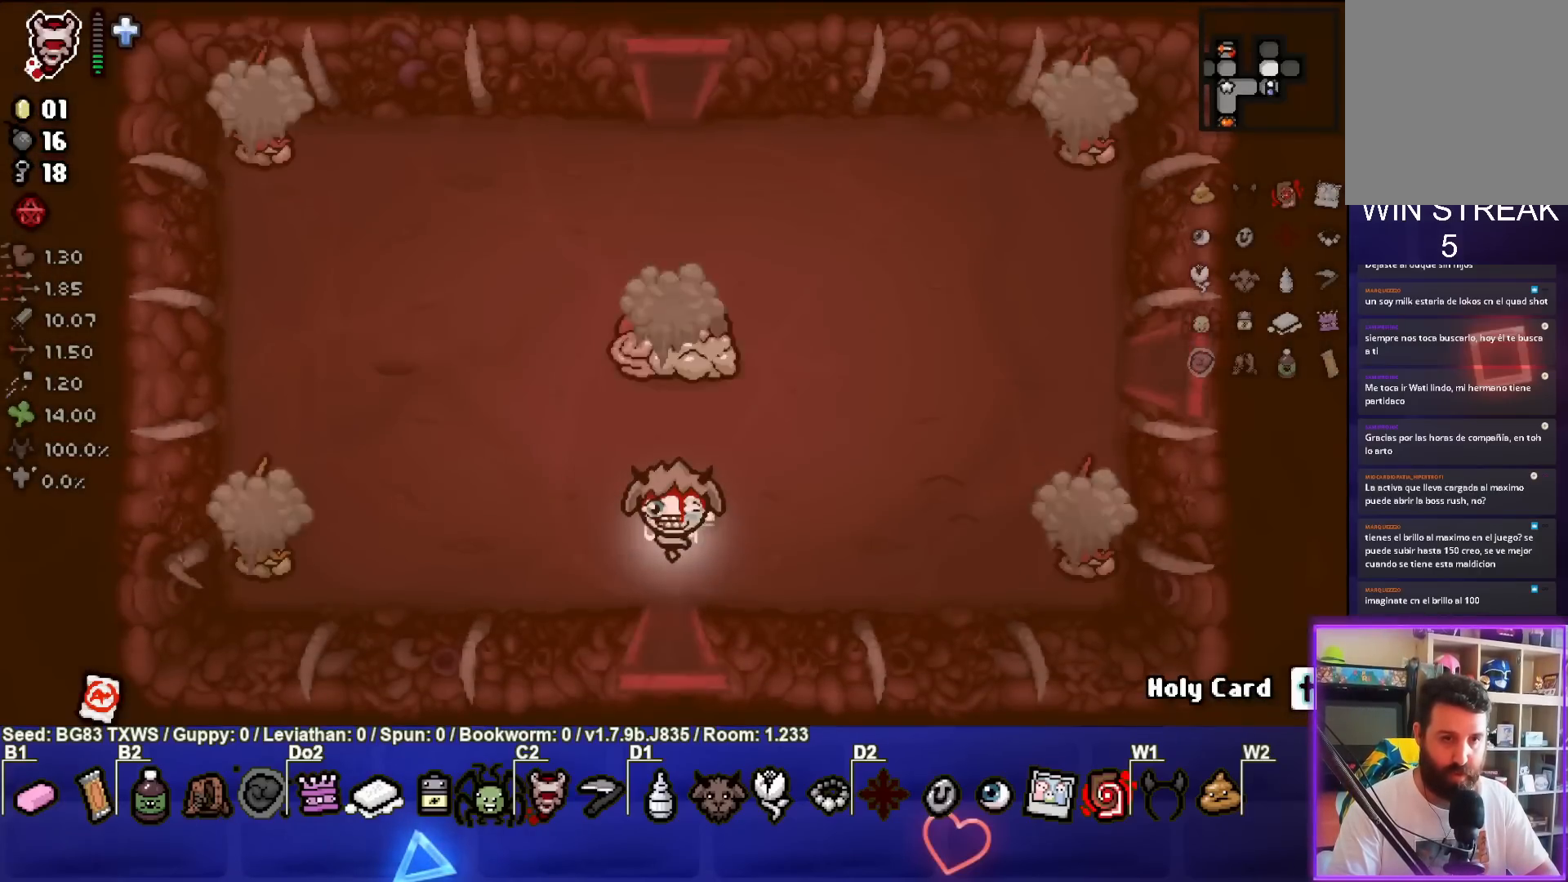
{"buttons": [], "left_stick": "down", "events": [[267, "left_stick", "up-left"], [283, "TRIANGLE", "down"], [333, "left_stick", "center"], [467, "TRIANGLE", "up"], [483, "left_stick", "down"]]}
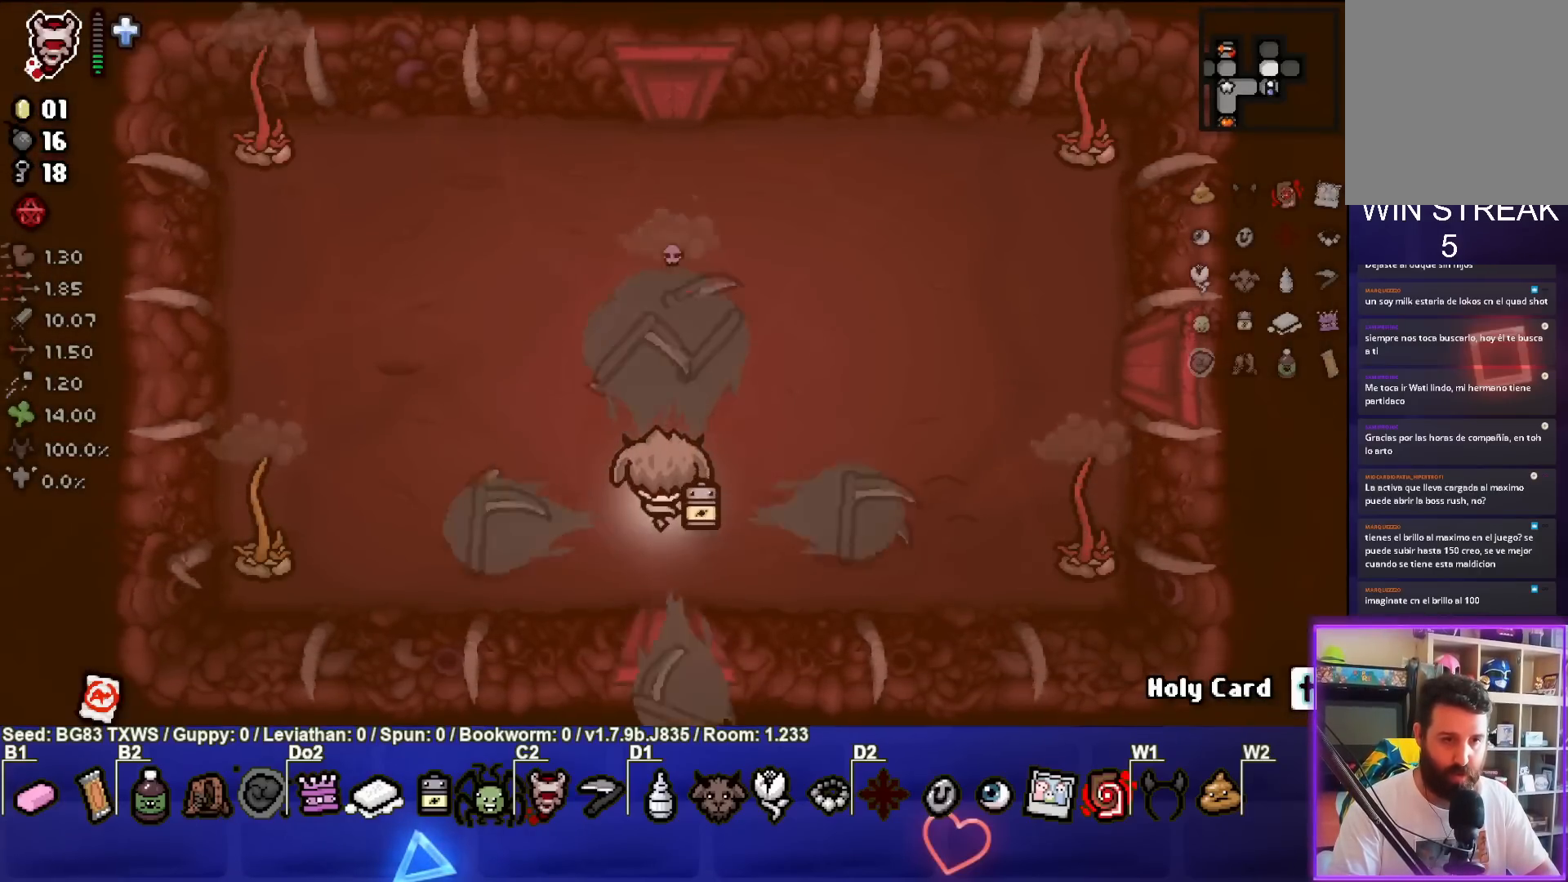
{"buttons": [], "left_stick": "up-left", "events": [[33, "TRIANGLE", "down"], [133, "left_stick", "center"], [150, "TRIANGLE", "up"], [450, "left_stick", "up-left"]]}